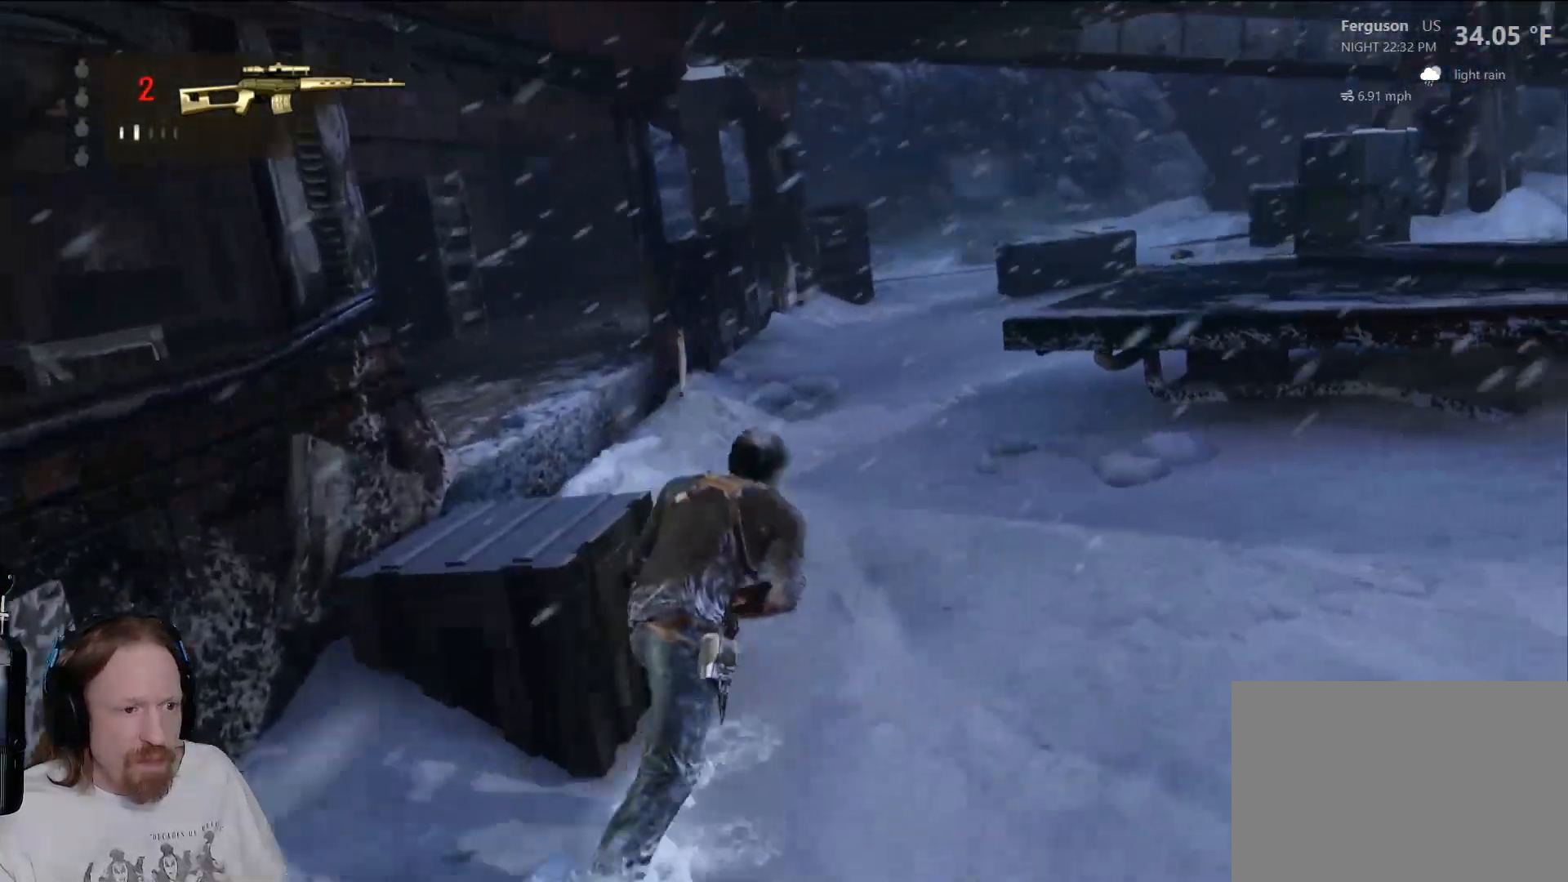
Gameplay with a controller (PlayStation layout); each line is a JSON object with the inputs held at the frame after it. "events" lists button and stick changes between this image and that frame as [ms after this image, input, new state], when the widget could be followed in between. Not read: R3.
{"buttons": [], "left_stick": "up", "right_stick": "center", "events": [[333, "right_stick", "up-right"], [383, "right_stick", "center"]]}
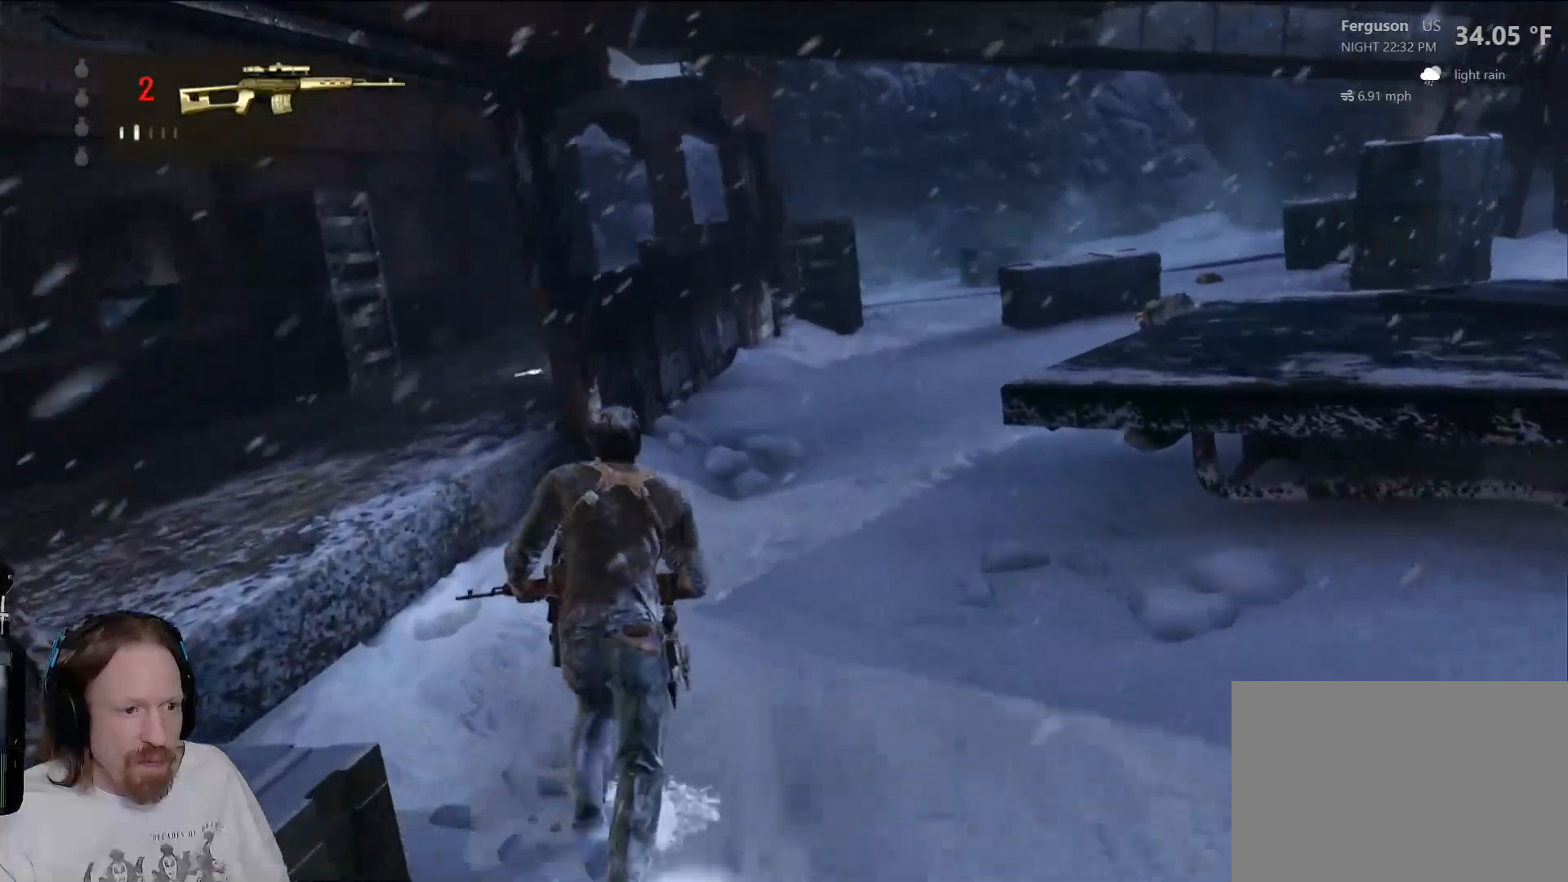
{"buttons": [], "left_stick": "up", "right_stick": "right", "events": [[117, "CIRCLE", "down"], [217, "CIRCLE", "up"], [417, "right_stick", "right"]]}
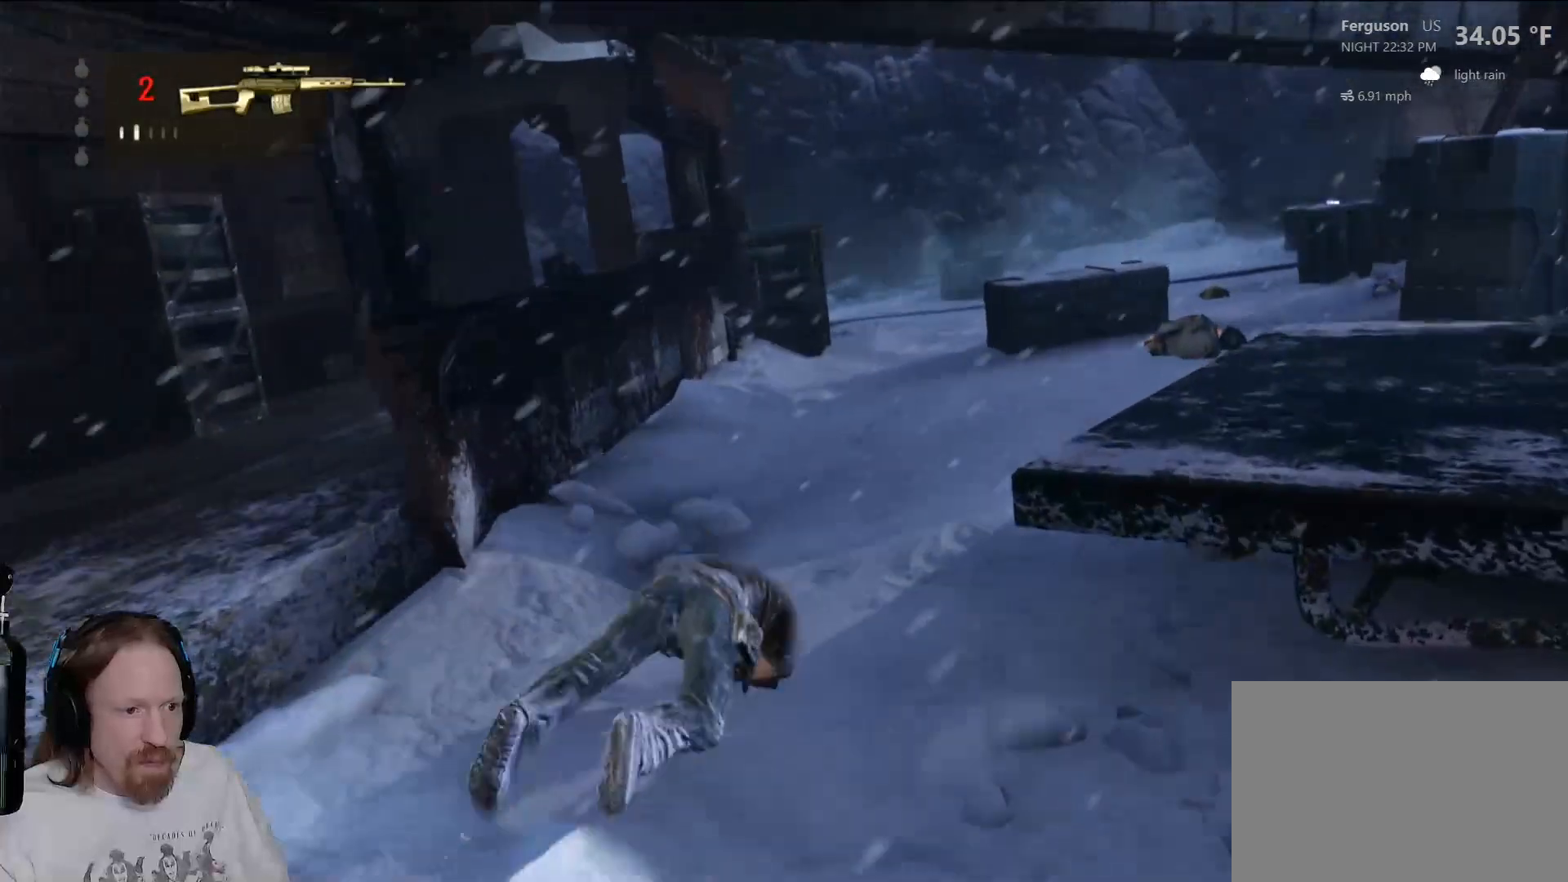
{"buttons": [], "left_stick": "up", "right_stick": "up-right", "events": [[300, "right_stick", "up-right"]]}
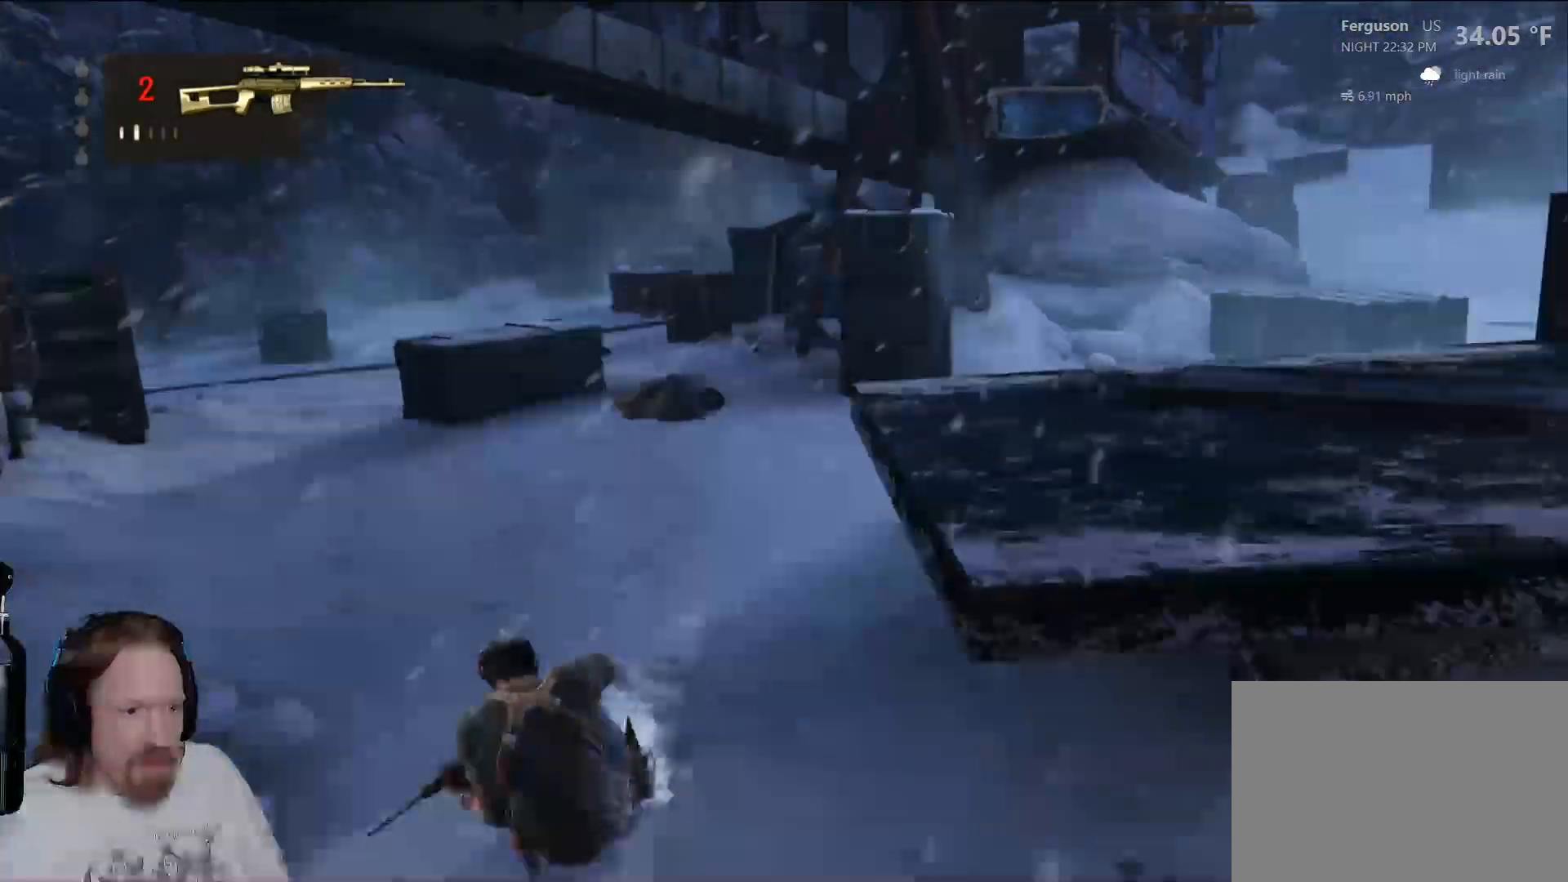
{"buttons": [], "left_stick": "up-left", "right_stick": "right", "events": [[233, "left_stick", "up-left"], [333, "right_stick", "center"], [450, "right_stick", "right"]]}
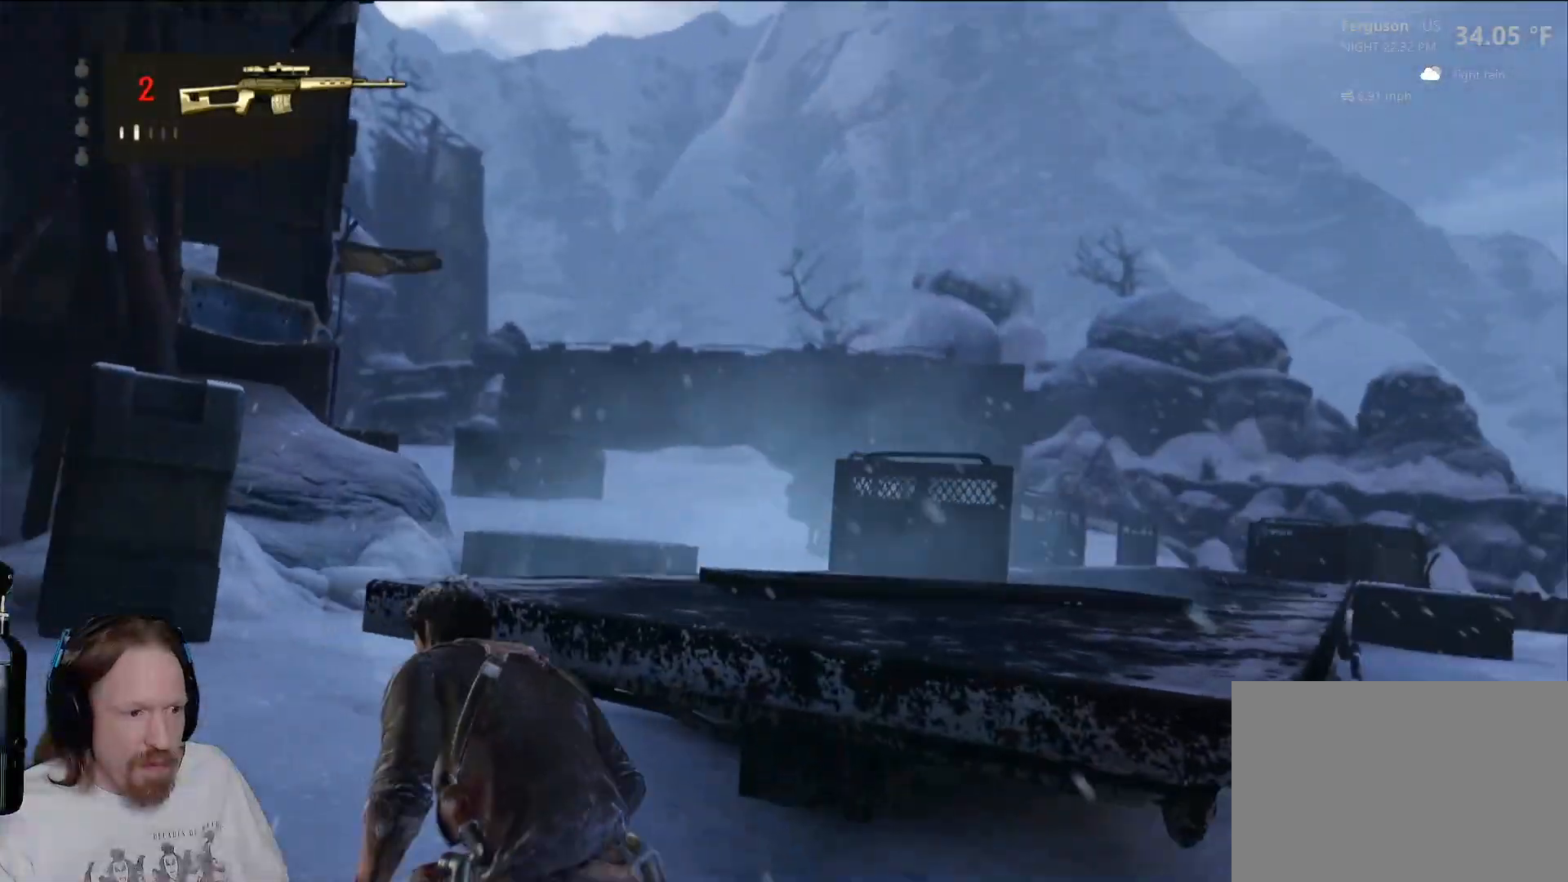
{"buttons": [], "left_stick": "left", "right_stick": "center", "events": [[100, "left_stick", "left"], [117, "L3", "down"], [183, "right_stick", "center"], [200, "L3", "up"]]}
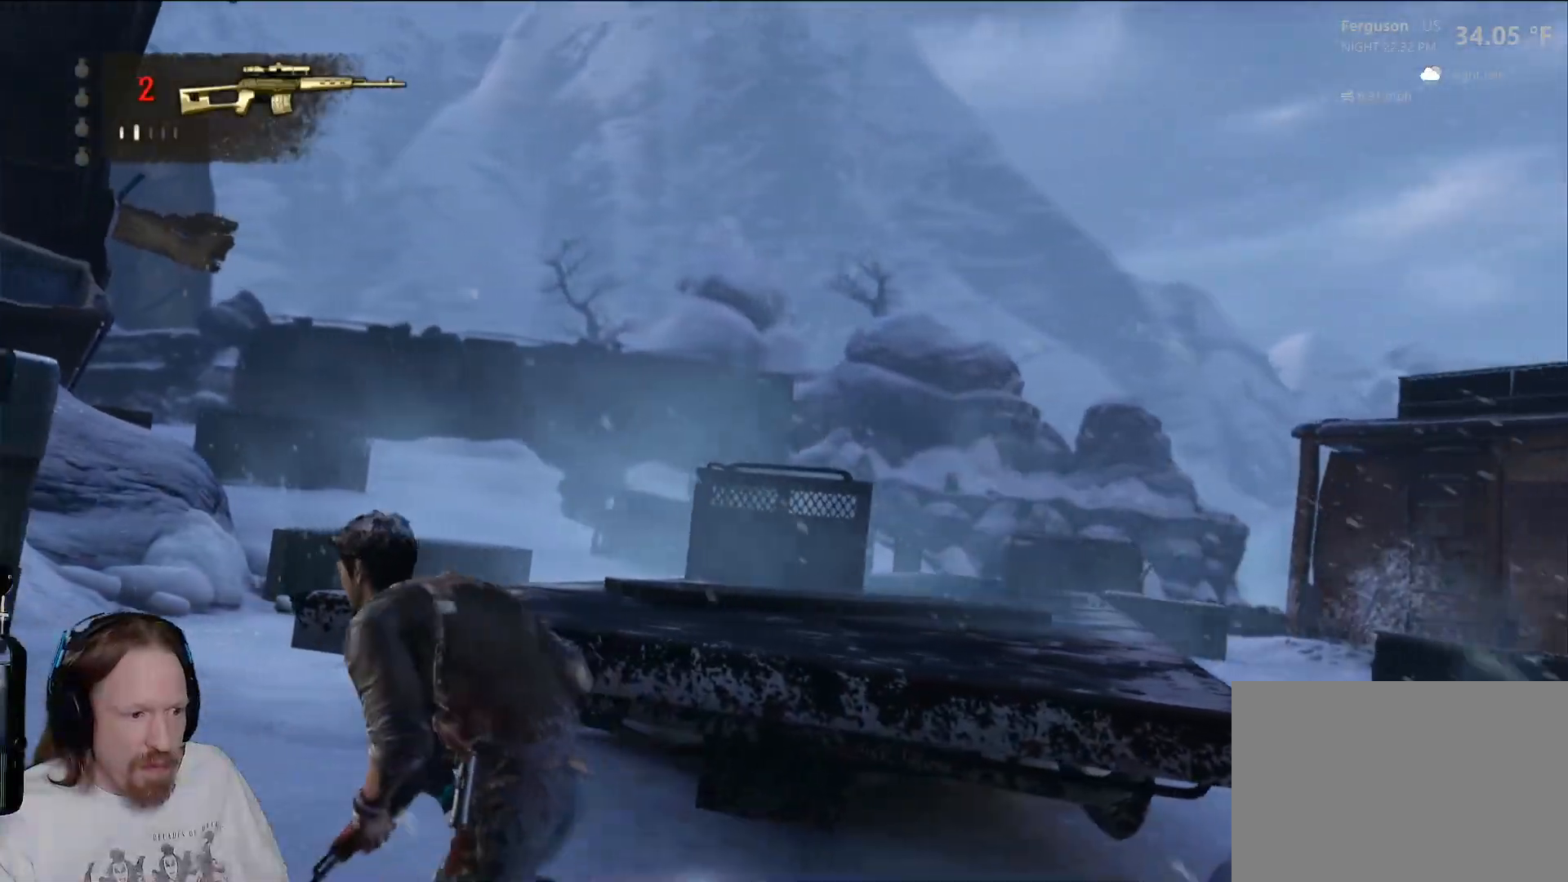
{"buttons": [], "left_stick": "up", "right_stick": "center", "events": [[67, "right_stick", "down"], [217, "L3", "down"], [250, "right_stick", "center"], [283, "L3", "up"], [283, "left_stick", "up-left"], [433, "left_stick", "up"]]}
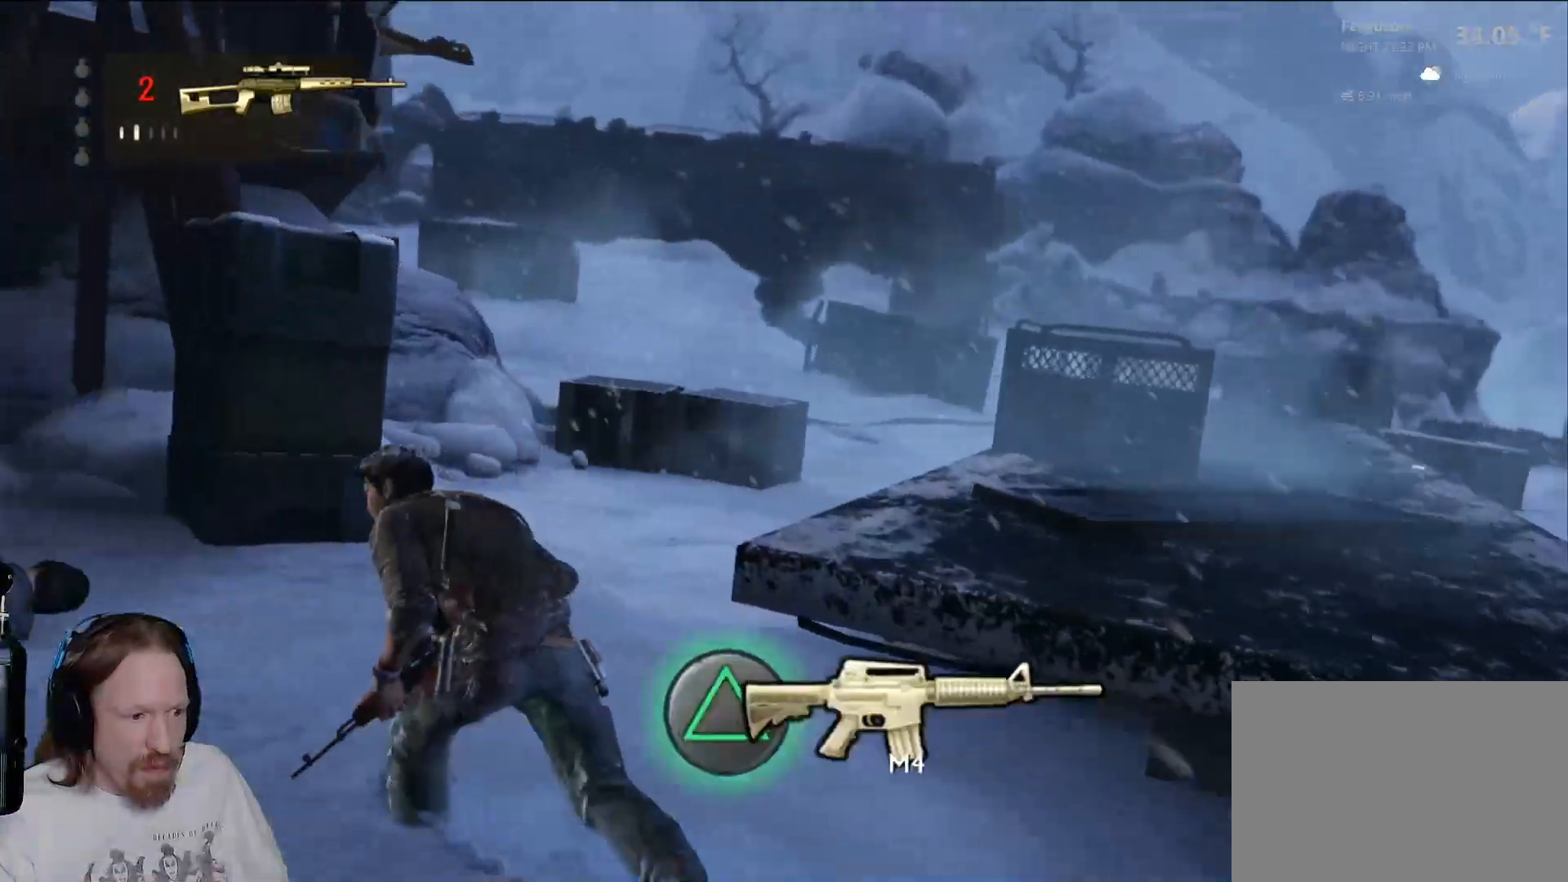
{"buttons": [], "left_stick": "up-right", "right_stick": "right", "events": [[83, "CIRCLE", "down"], [150, "left_stick", "up-right"], [167, "CIRCLE", "up"], [500, "right_stick", "right"]]}
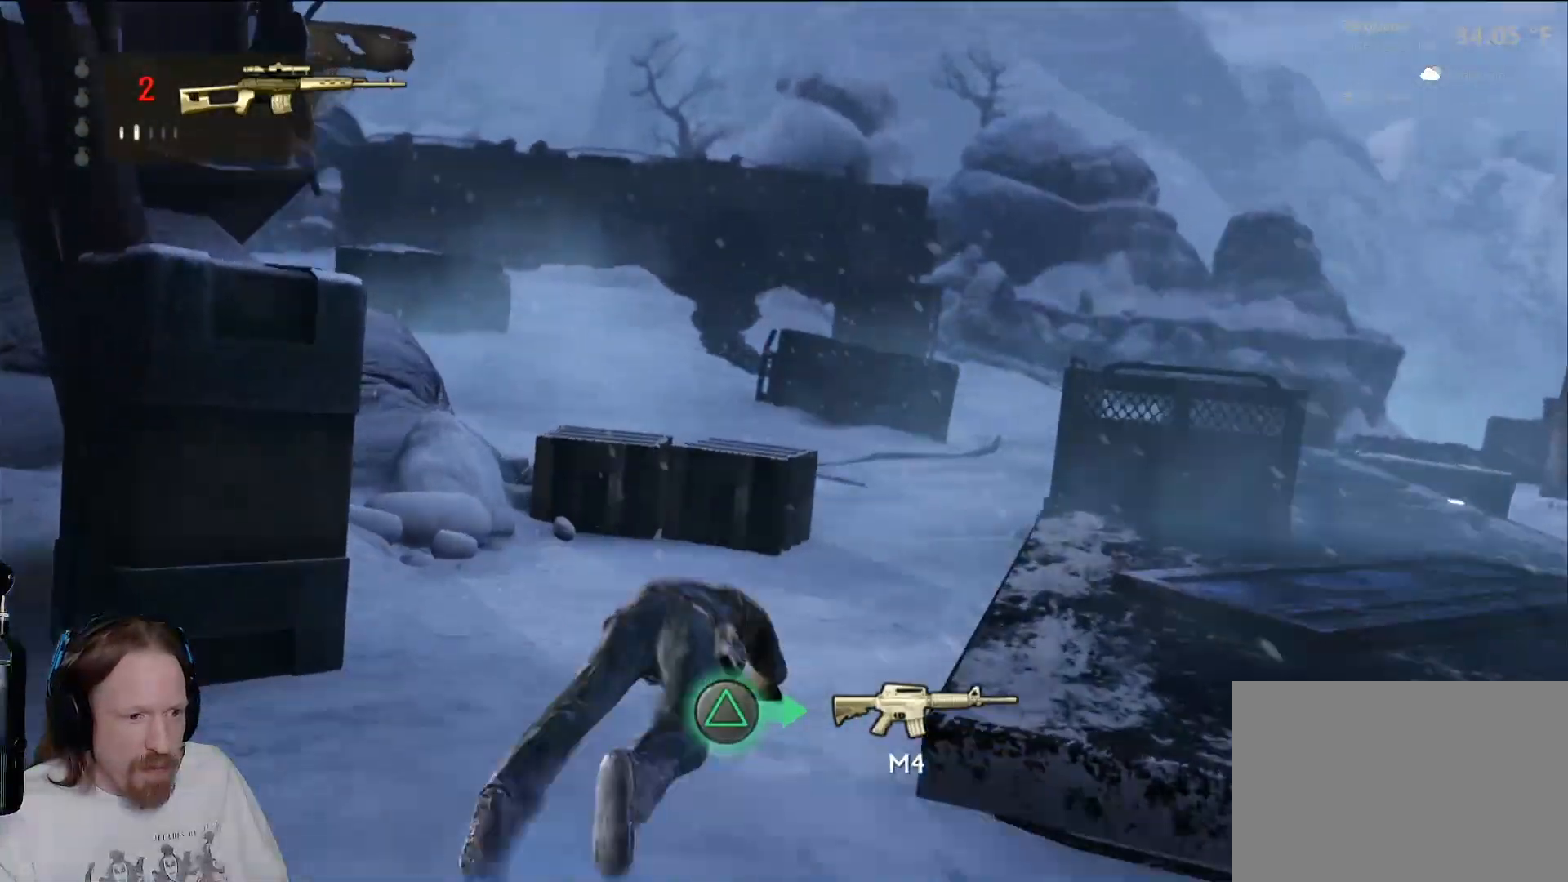
{"buttons": [], "left_stick": "up", "right_stick": "center", "events": [[183, "left_stick", "center"], [383, "left_stick", "up"], [450, "right_stick", "center"]]}
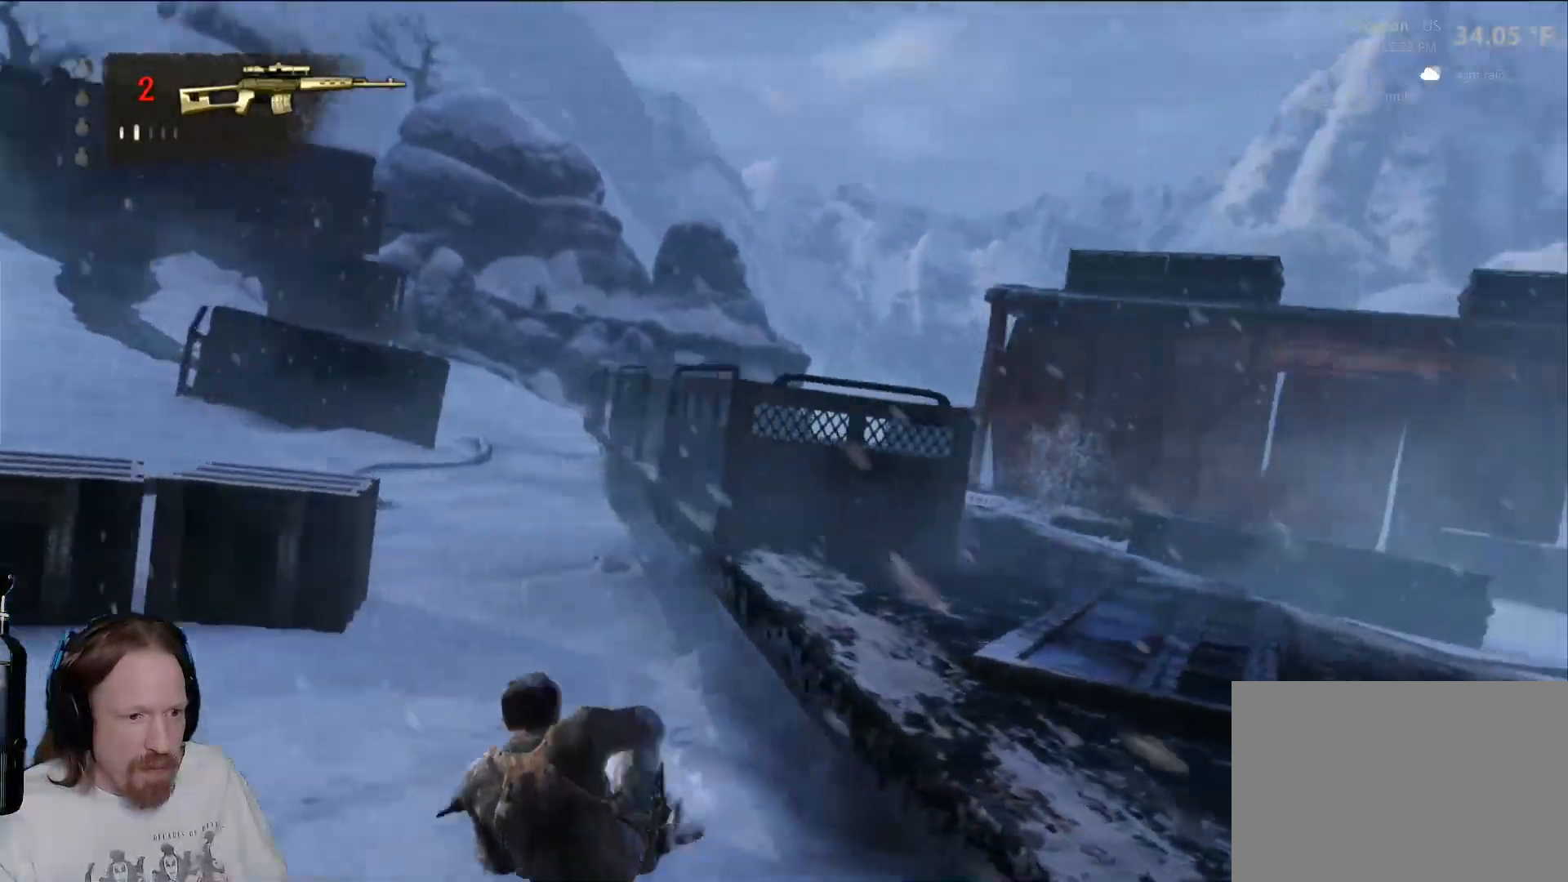
{"buttons": [], "left_stick": "up", "right_stick": "center", "events": [[133, "CIRCLE", "down"], [300, "CIRCLE", "up"]]}
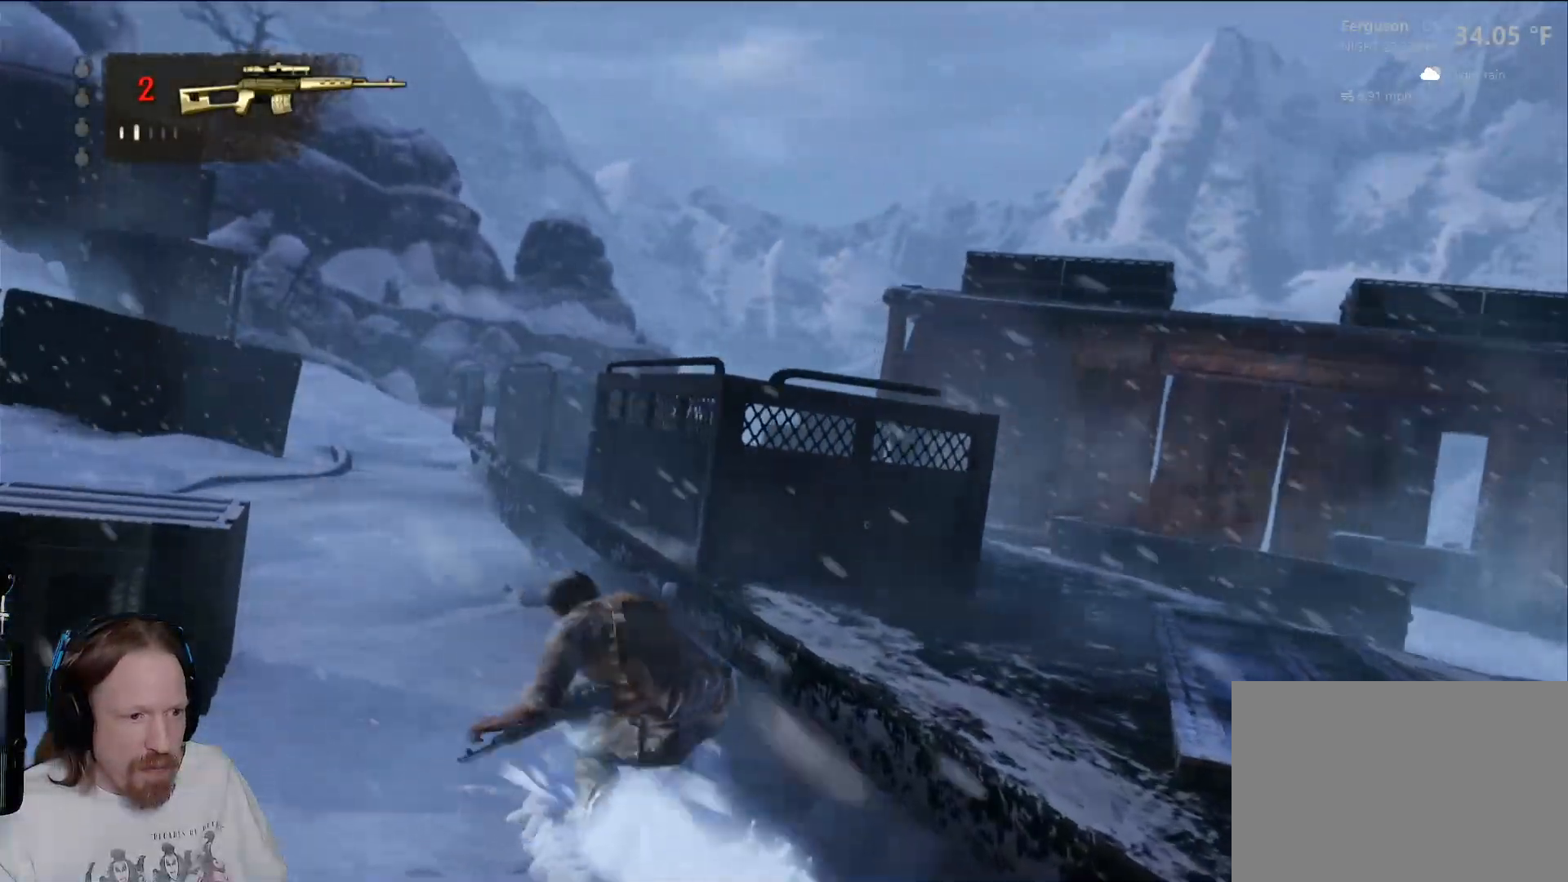
{"buttons": [], "left_stick": "up-left", "right_stick": "down-right", "events": [[350, "right_stick", "down-right"], [383, "left_stick", "up-left"]]}
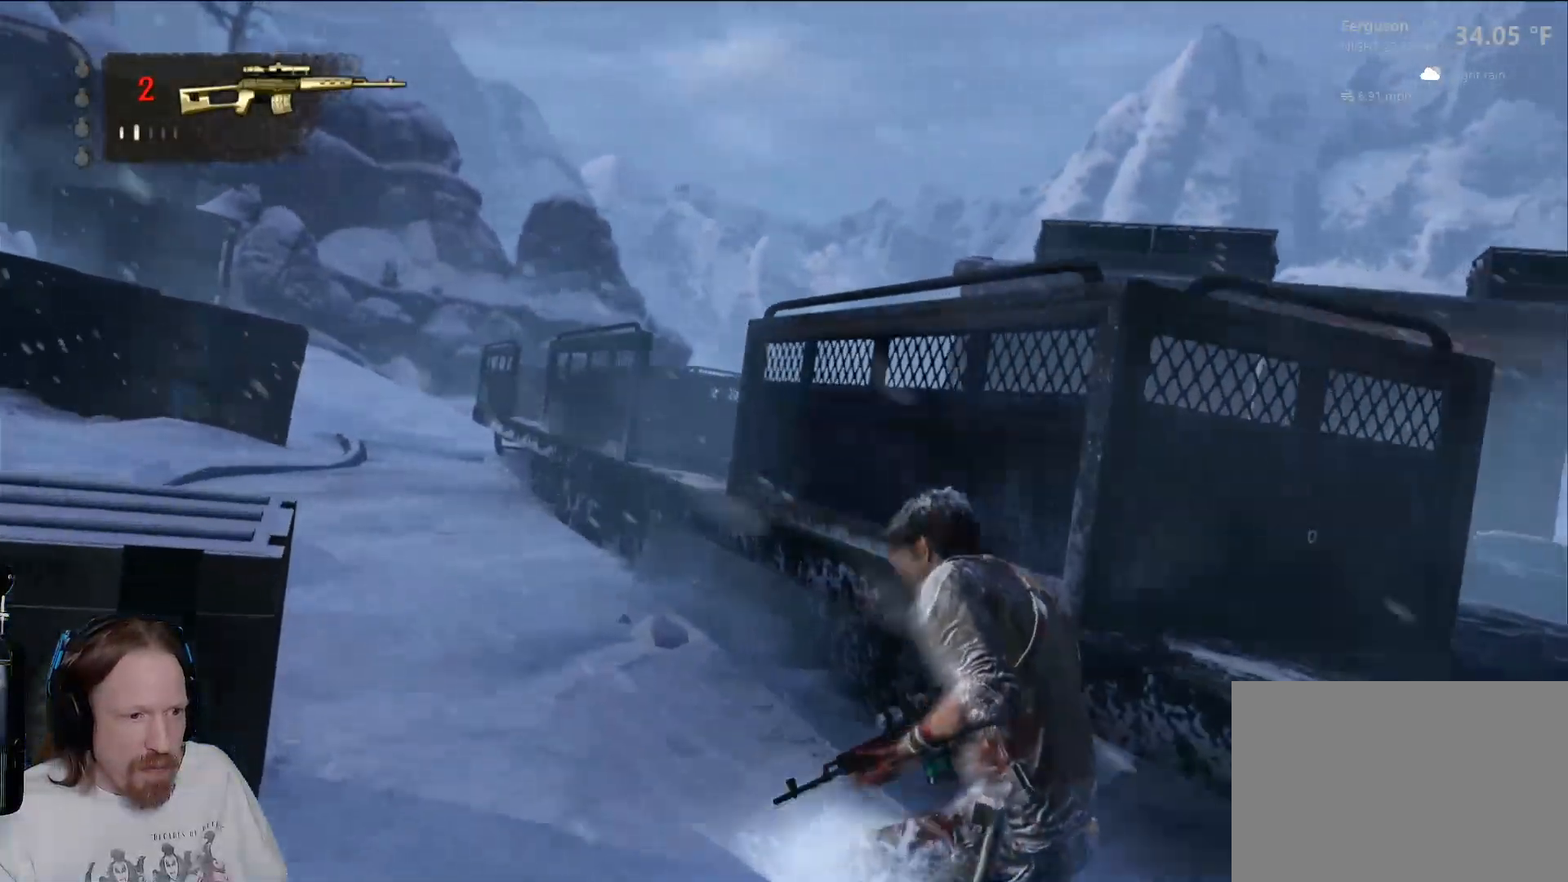
{"buttons": [], "left_stick": "up-left", "right_stick": "center", "events": [[83, "right_stick", "down-left"], [217, "right_stick", "left"], [417, "right_stick", "center"]]}
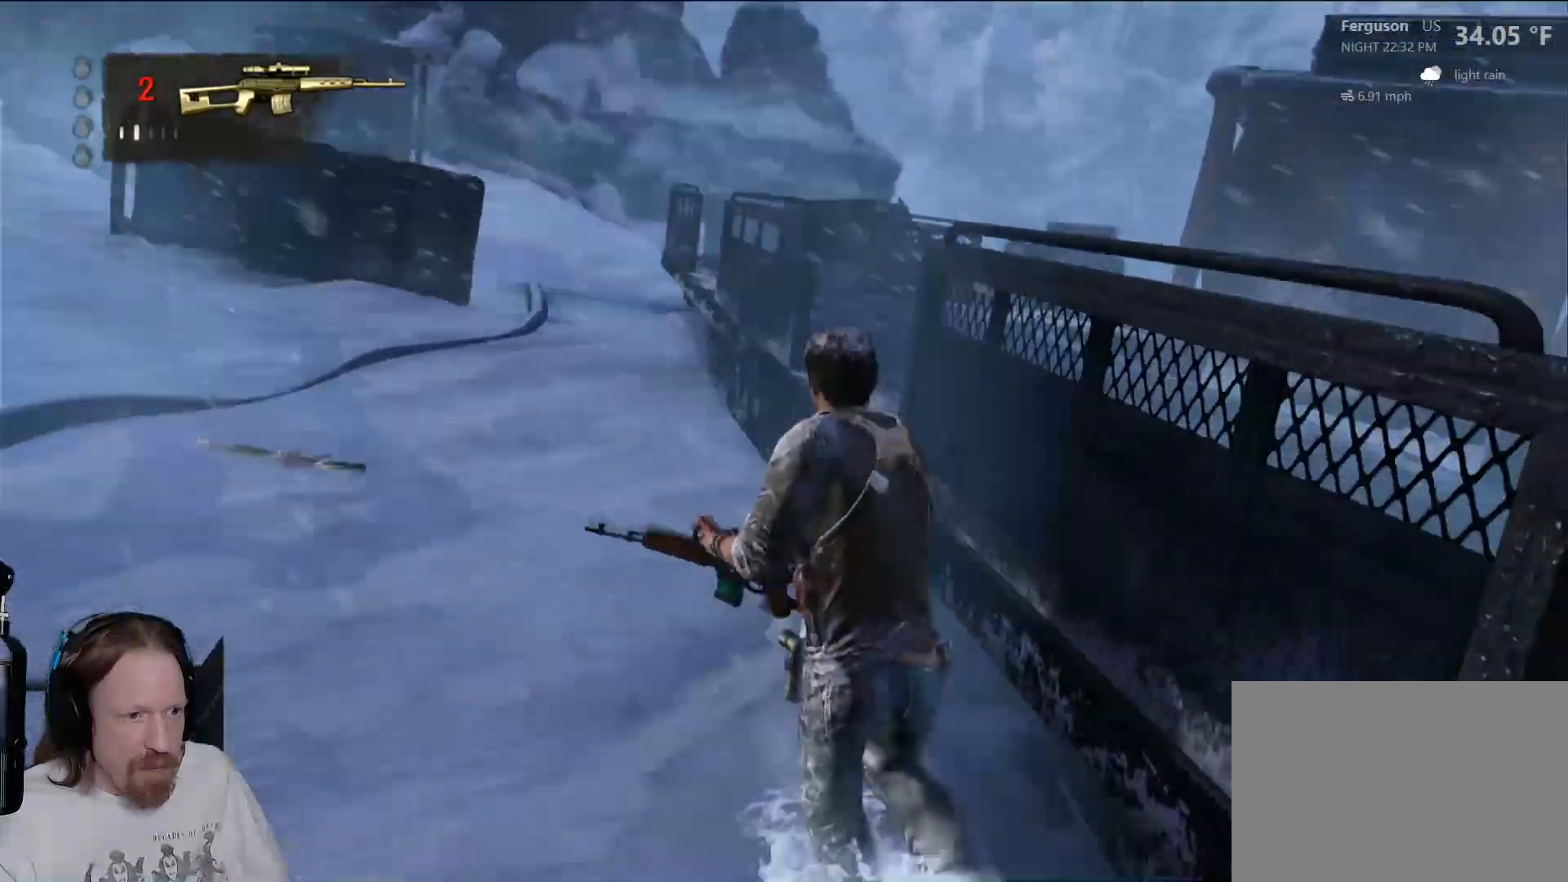
{"buttons": [], "left_stick": "up", "right_stick": "center", "events": [[17, "left_stick", "up"], [117, "CIRCLE", "down"], [267, "CIRCLE", "up"]]}
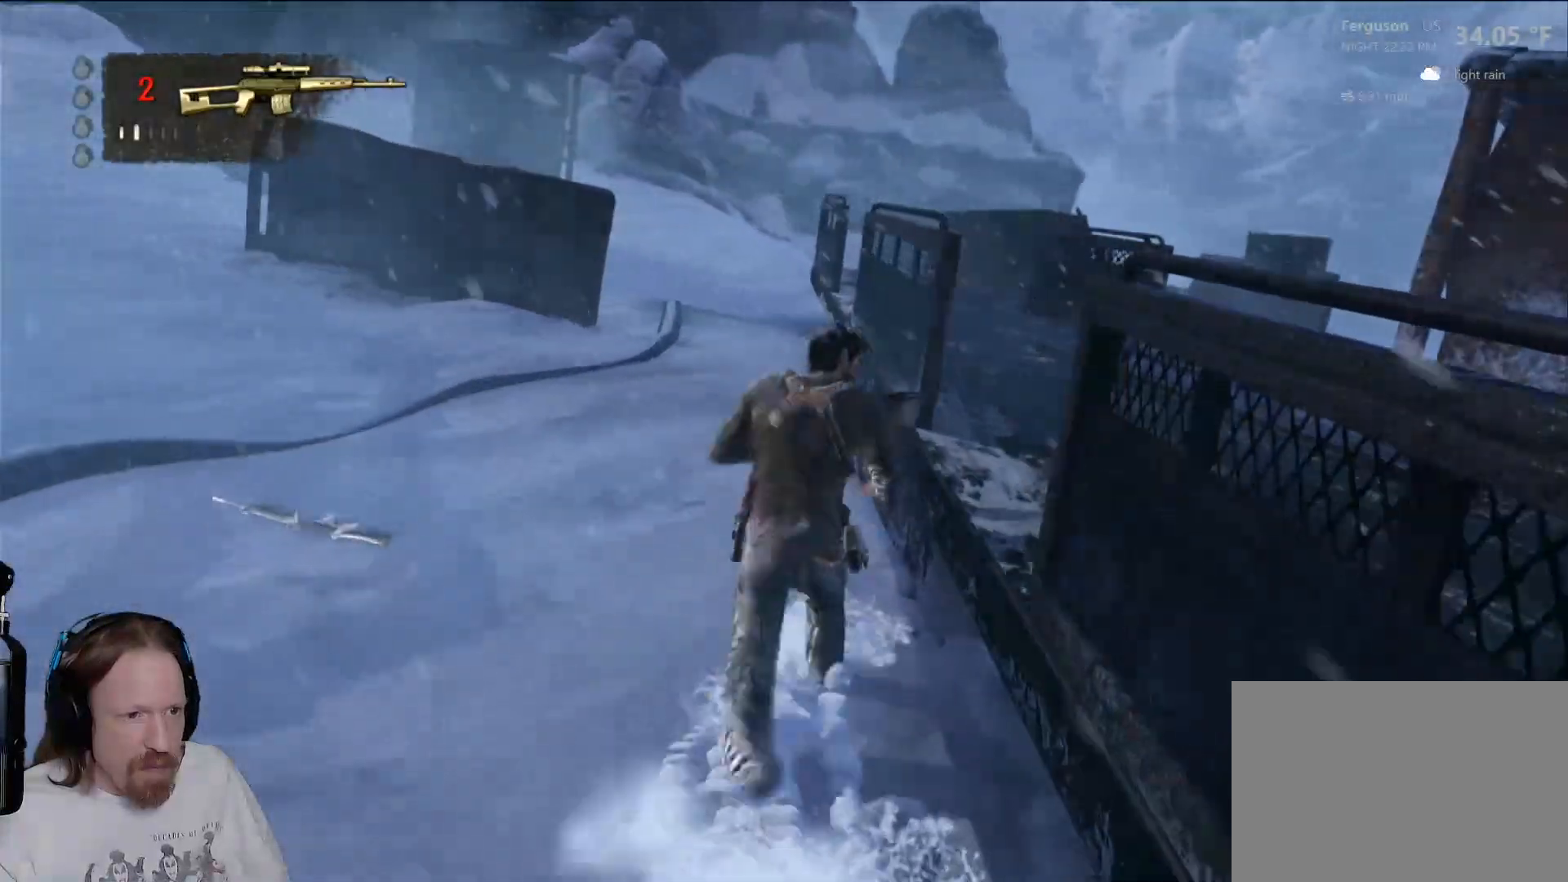
{"buttons": [], "left_stick": "up", "right_stick": "right", "events": [[483, "right_stick", "right"]]}
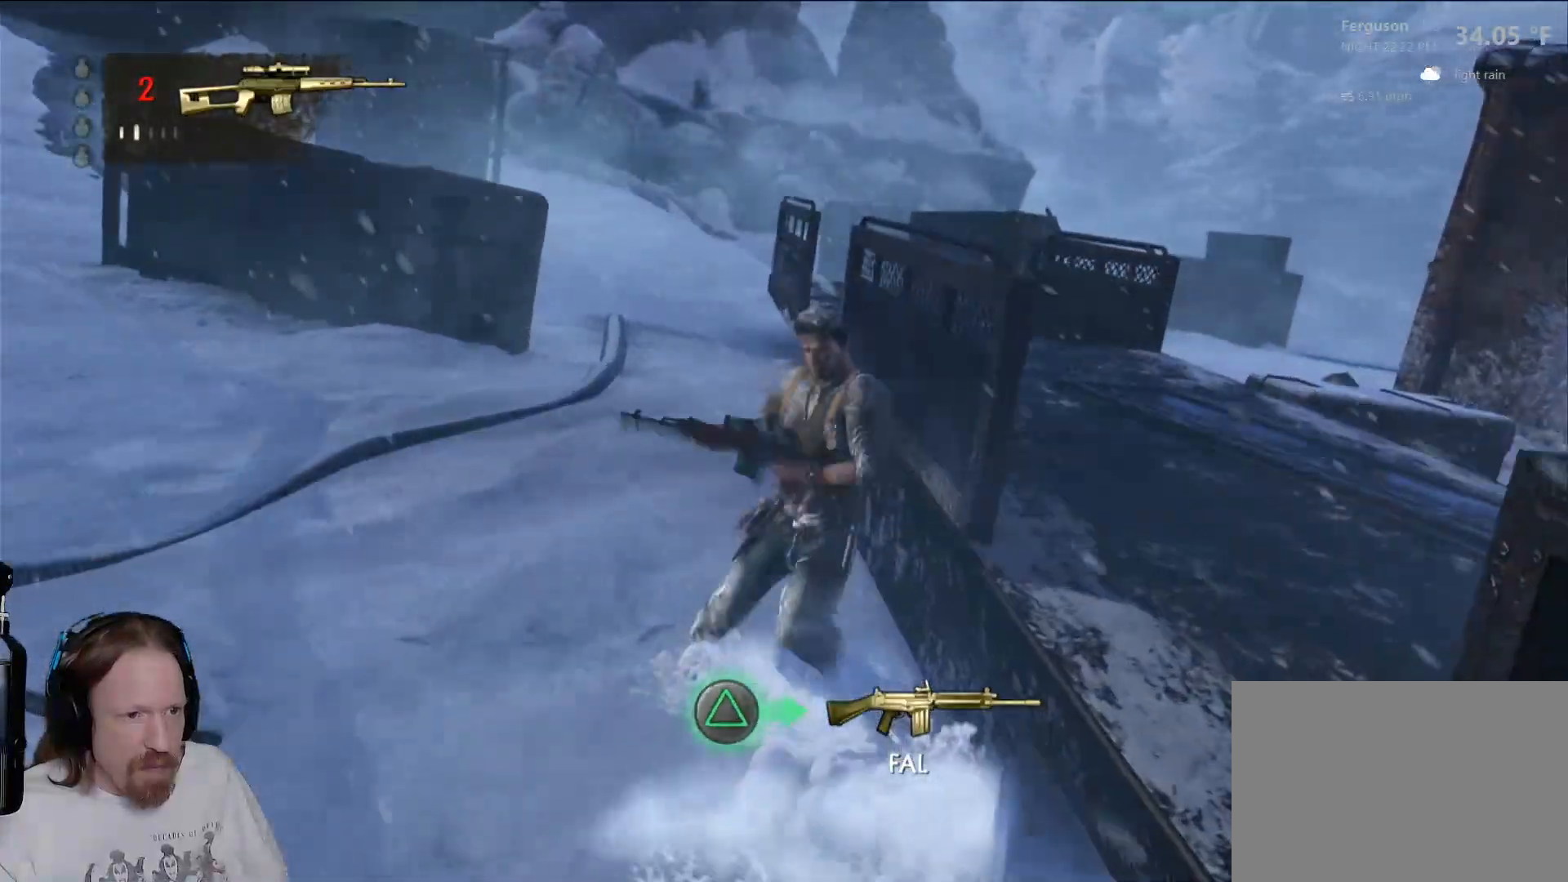
{"buttons": [], "left_stick": "up-left", "right_stick": "right", "events": [[117, "left_stick", "up-left"]]}
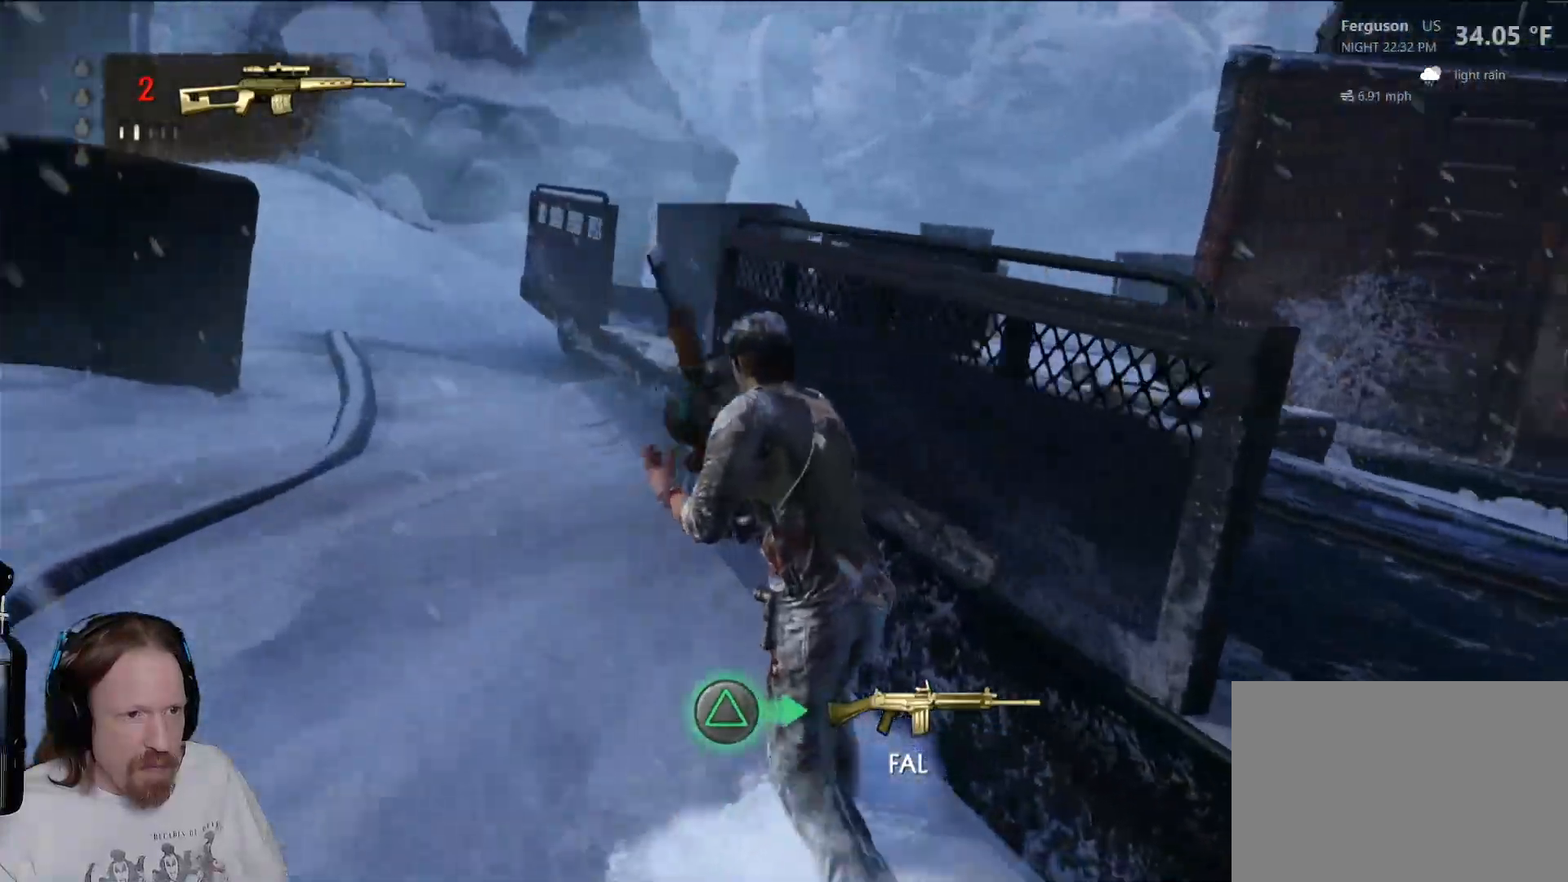
{"buttons": [], "left_stick": "left", "right_stick": "center", "events": [[33, "right_stick", "center"], [367, "left_stick", "left"]]}
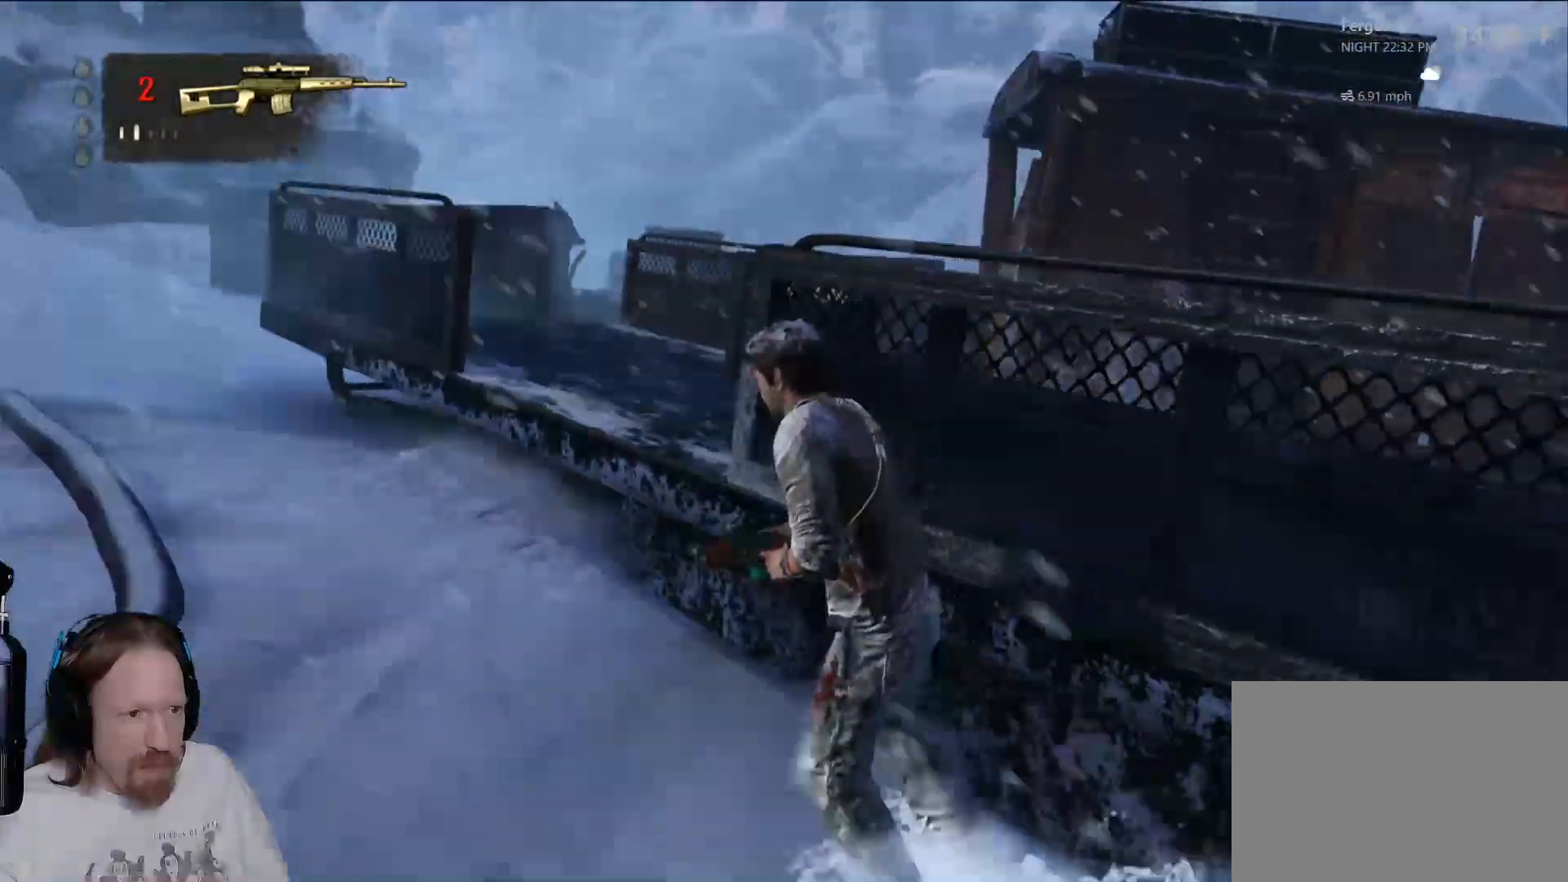
{"buttons": [], "left_stick": "center", "right_stick": "left", "events": [[117, "left_stick", "center"], [233, "right_stick", "down-left"], [367, "right_stick", "left"]]}
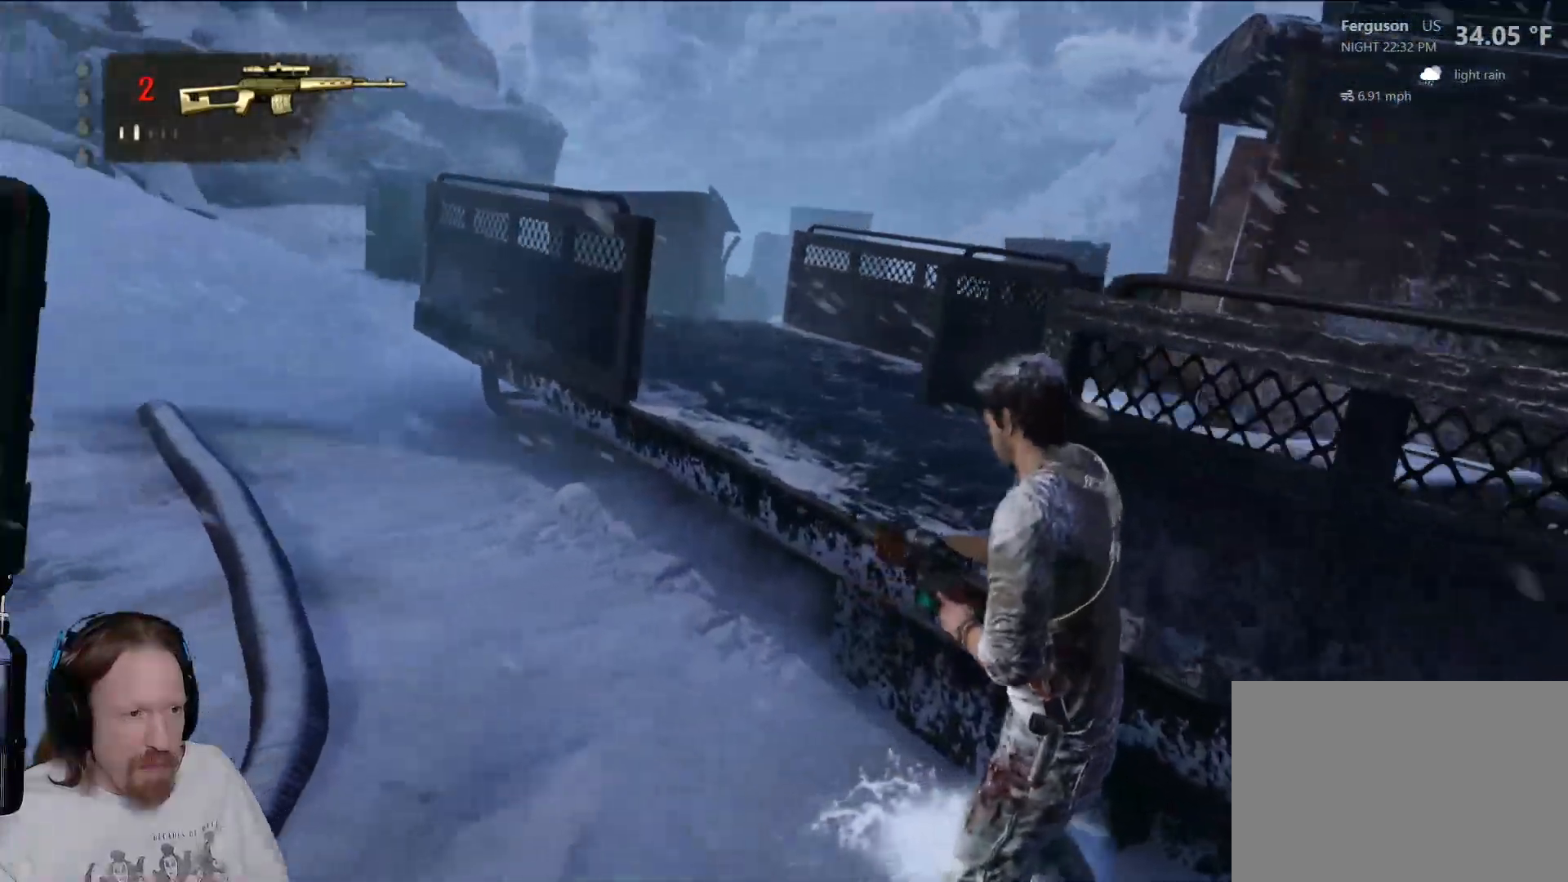
{"buttons": [], "left_stick": "center", "right_stick": "left", "events": []}
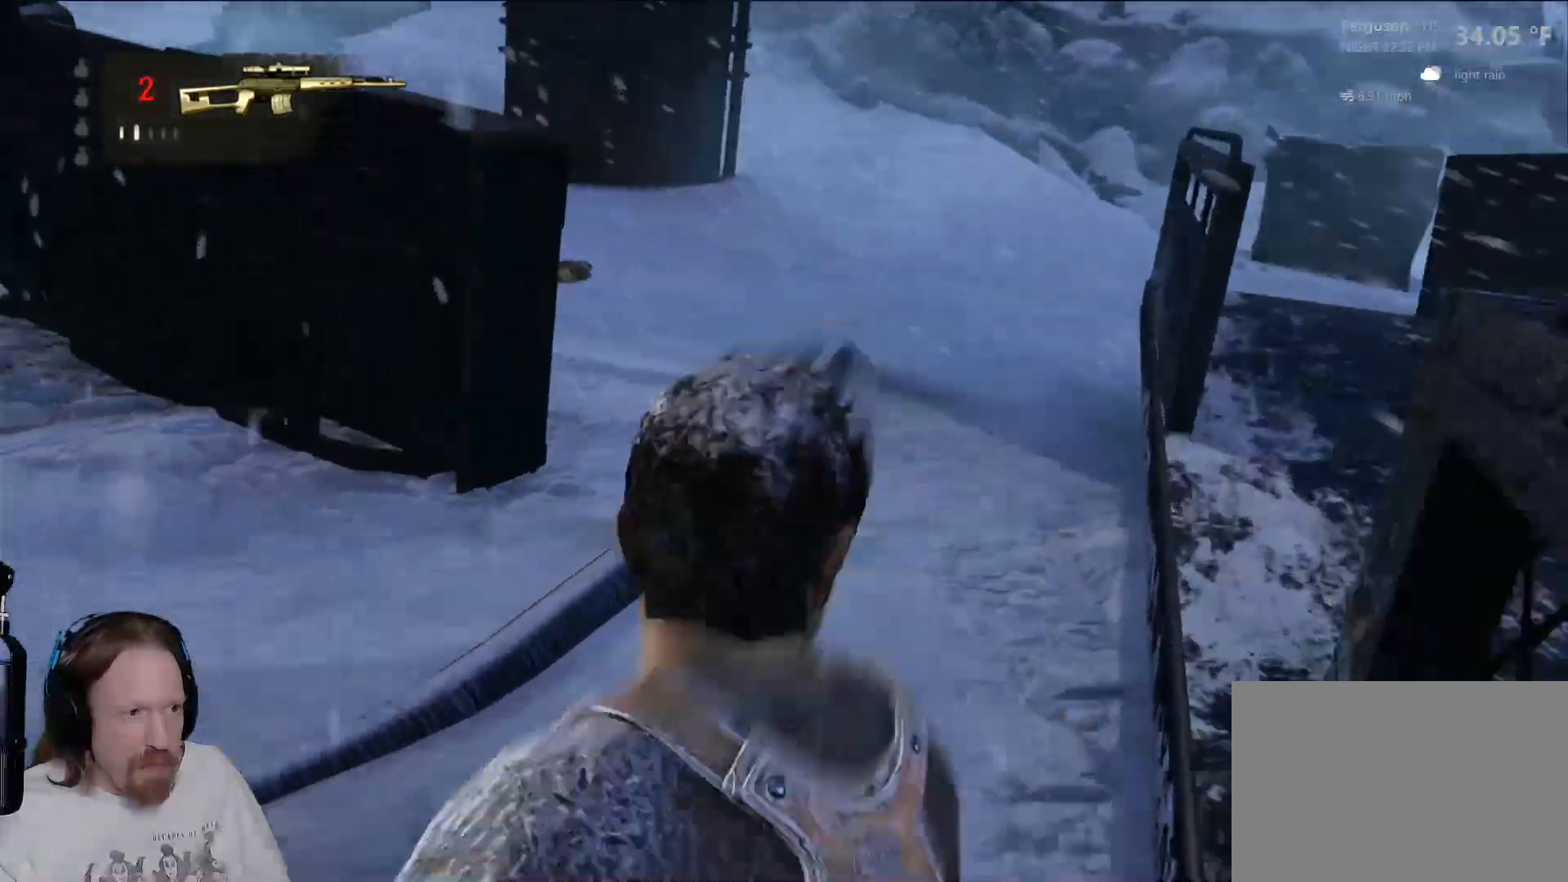
{"buttons": [], "left_stick": "up", "right_stick": "up", "events": [[133, "right_stick", "up-left"], [217, "left_stick", "up"], [267, "right_stick", "center"], [467, "right_stick", "up"]]}
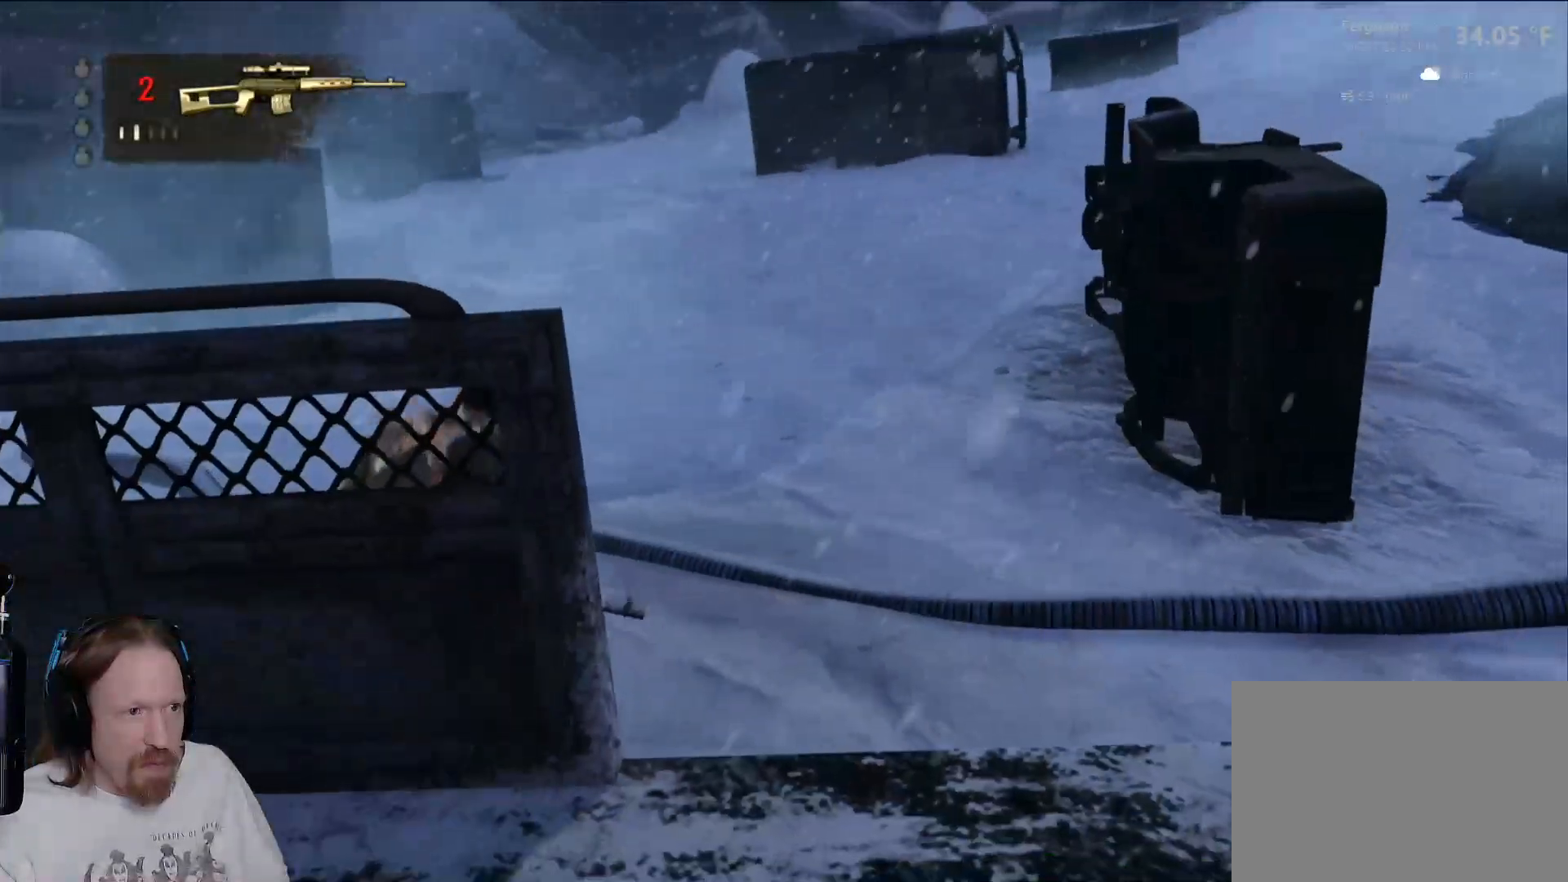
{"buttons": [], "left_stick": "up", "right_stick": "down-left", "events": [[217, "right_stick", "center"], [450, "right_stick", "down-left"]]}
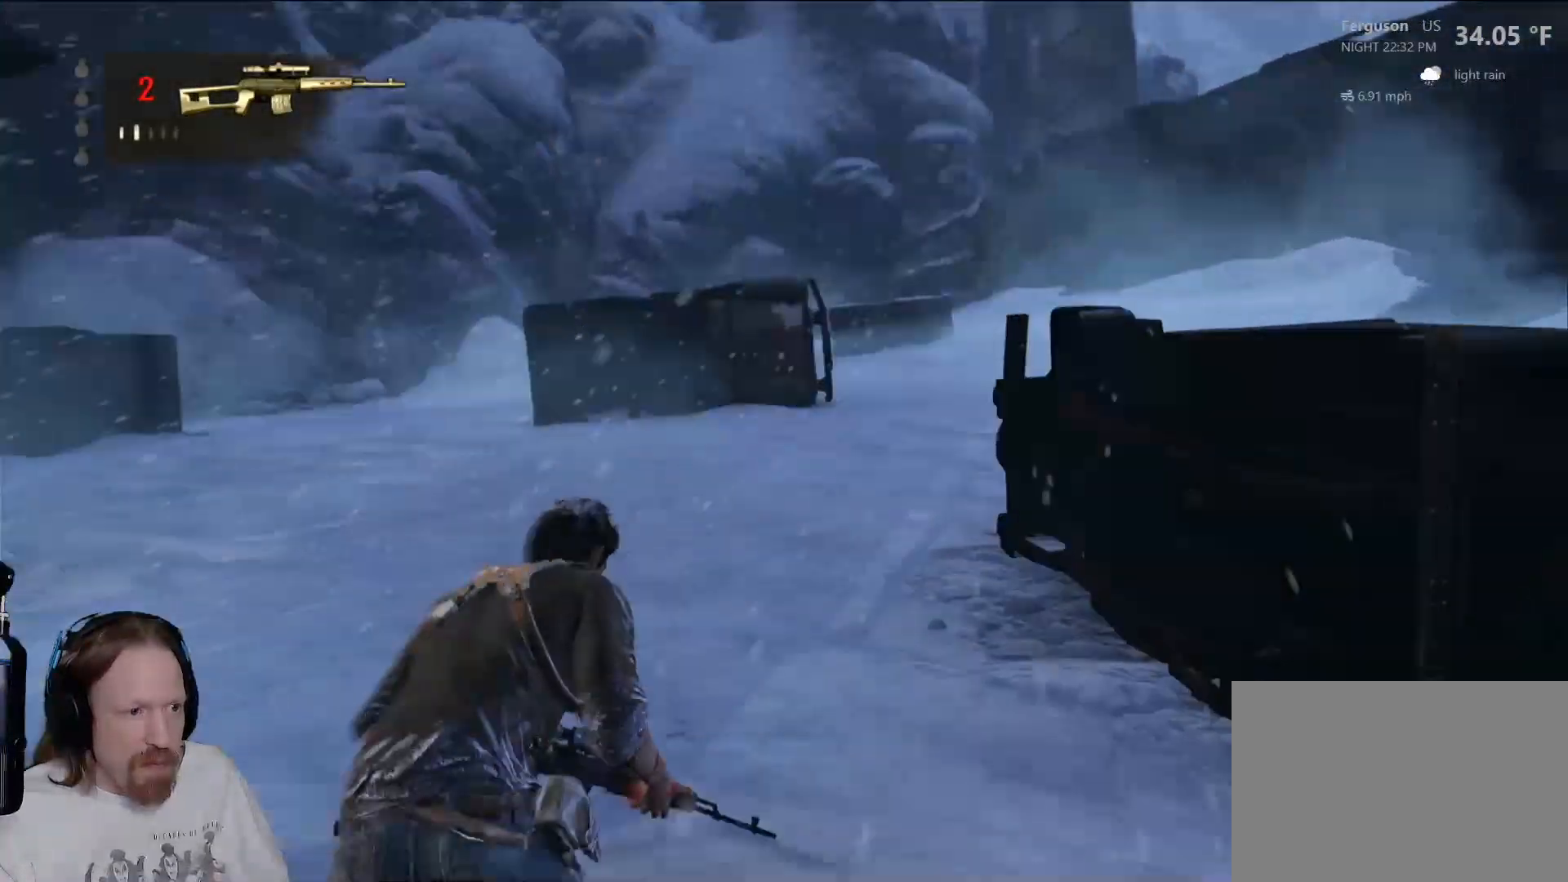
{"buttons": [], "left_stick": "up", "right_stick": "right", "events": [[183, "right_stick", "up-left"], [283, "right_stick", "up-right"], [333, "right_stick", "right"]]}
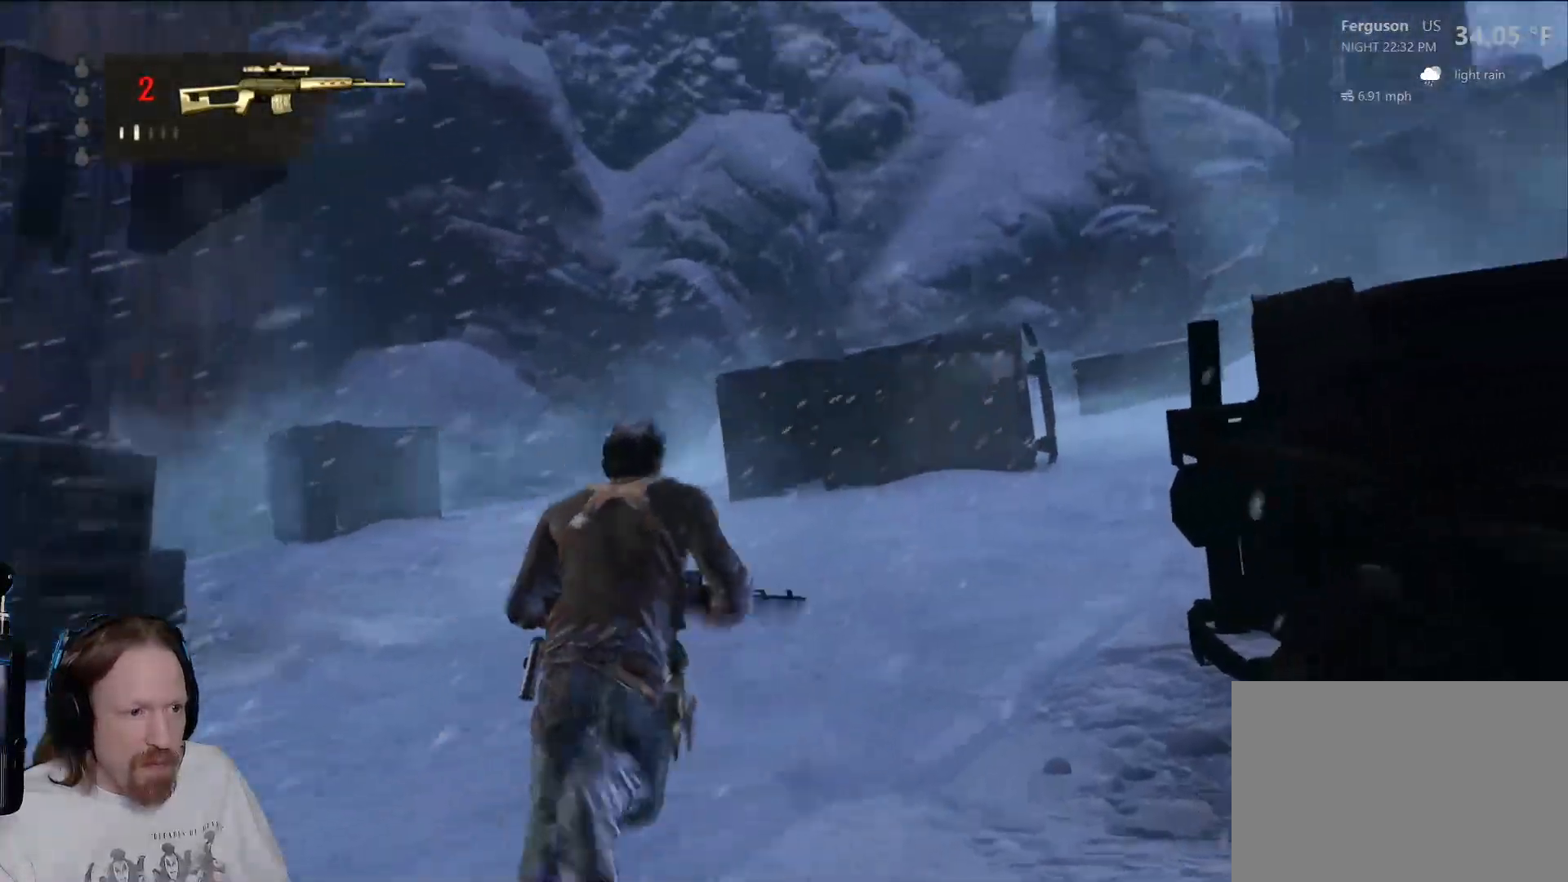
{"buttons": [], "left_stick": "up", "right_stick": "center", "events": [[150, "right_stick", "center"]]}
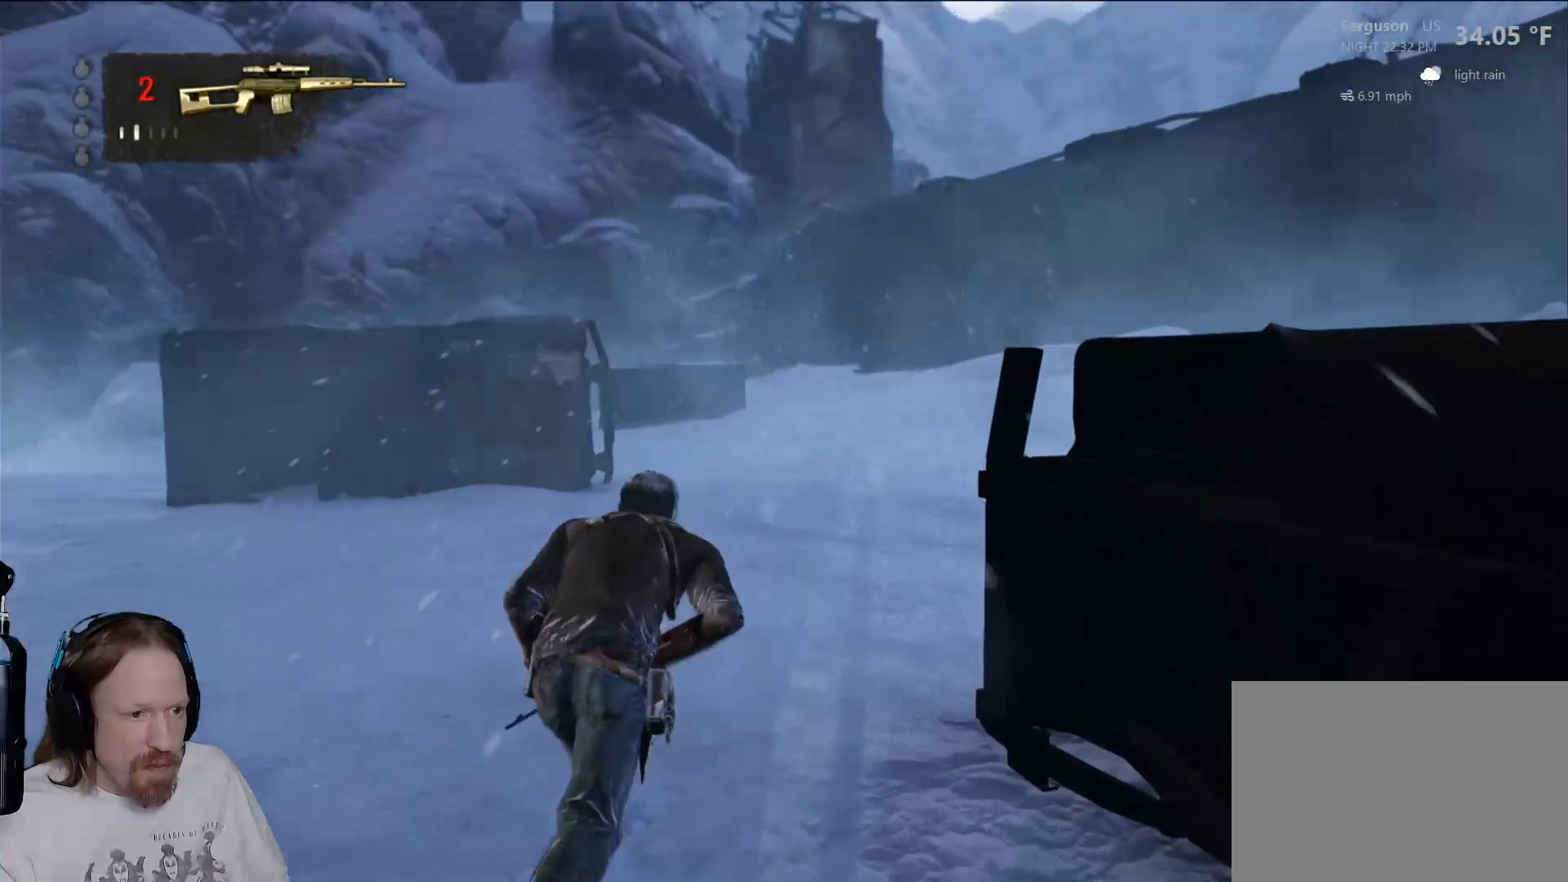
{"buttons": [], "left_stick": "up", "right_stick": "center", "events": [[217, "CIRCLE", "down"], [367, "CIRCLE", "up"]]}
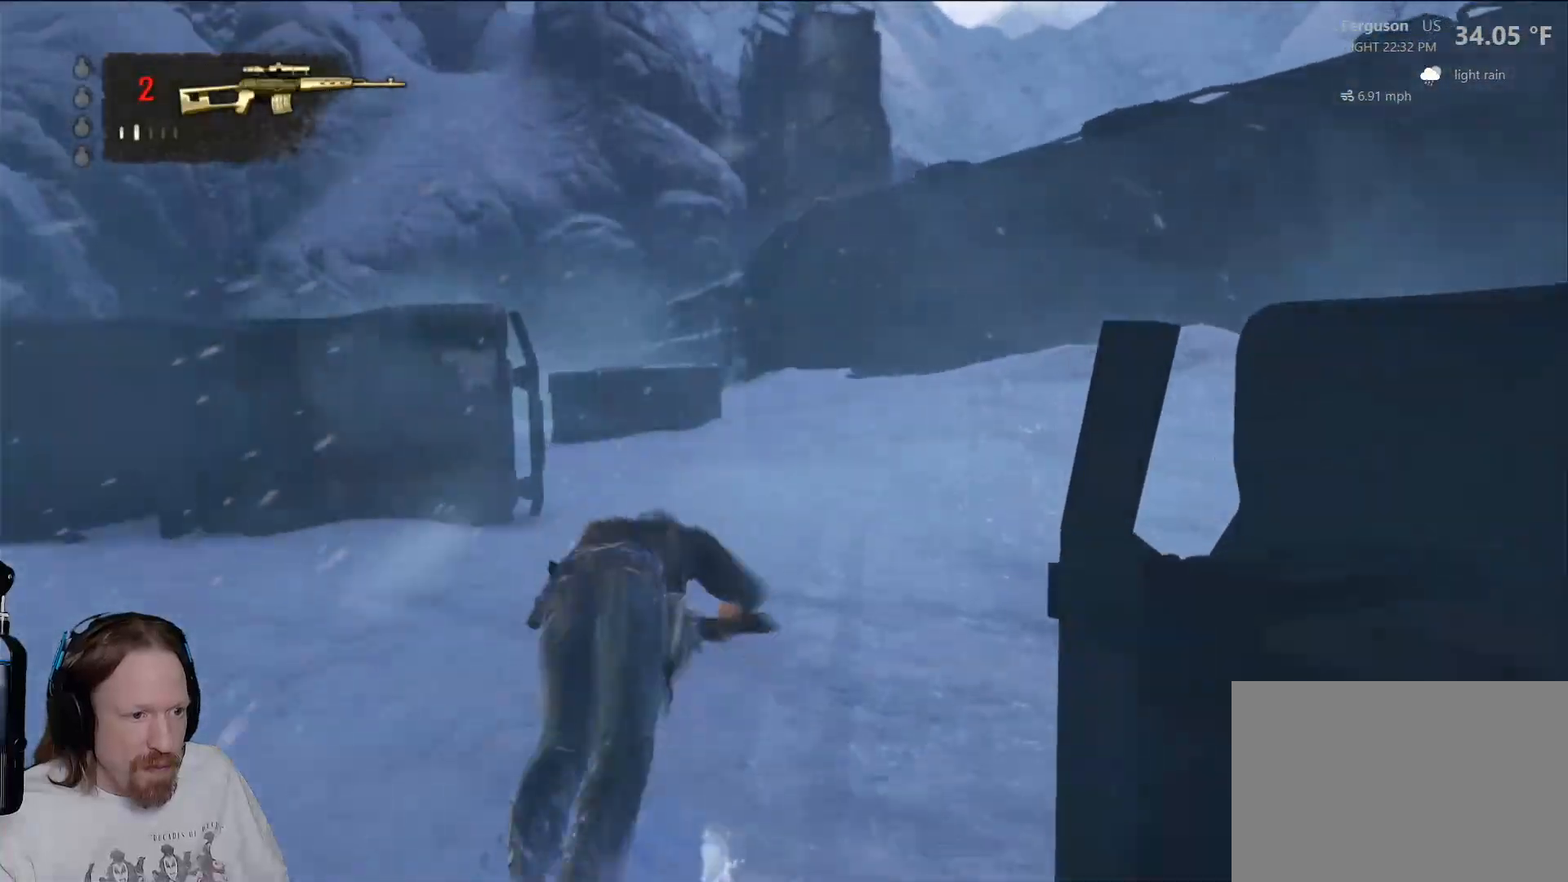
{"buttons": [], "left_stick": "up", "right_stick": "center", "events": [[167, "right_stick", "down-left"], [383, "right_stick", "center"]]}
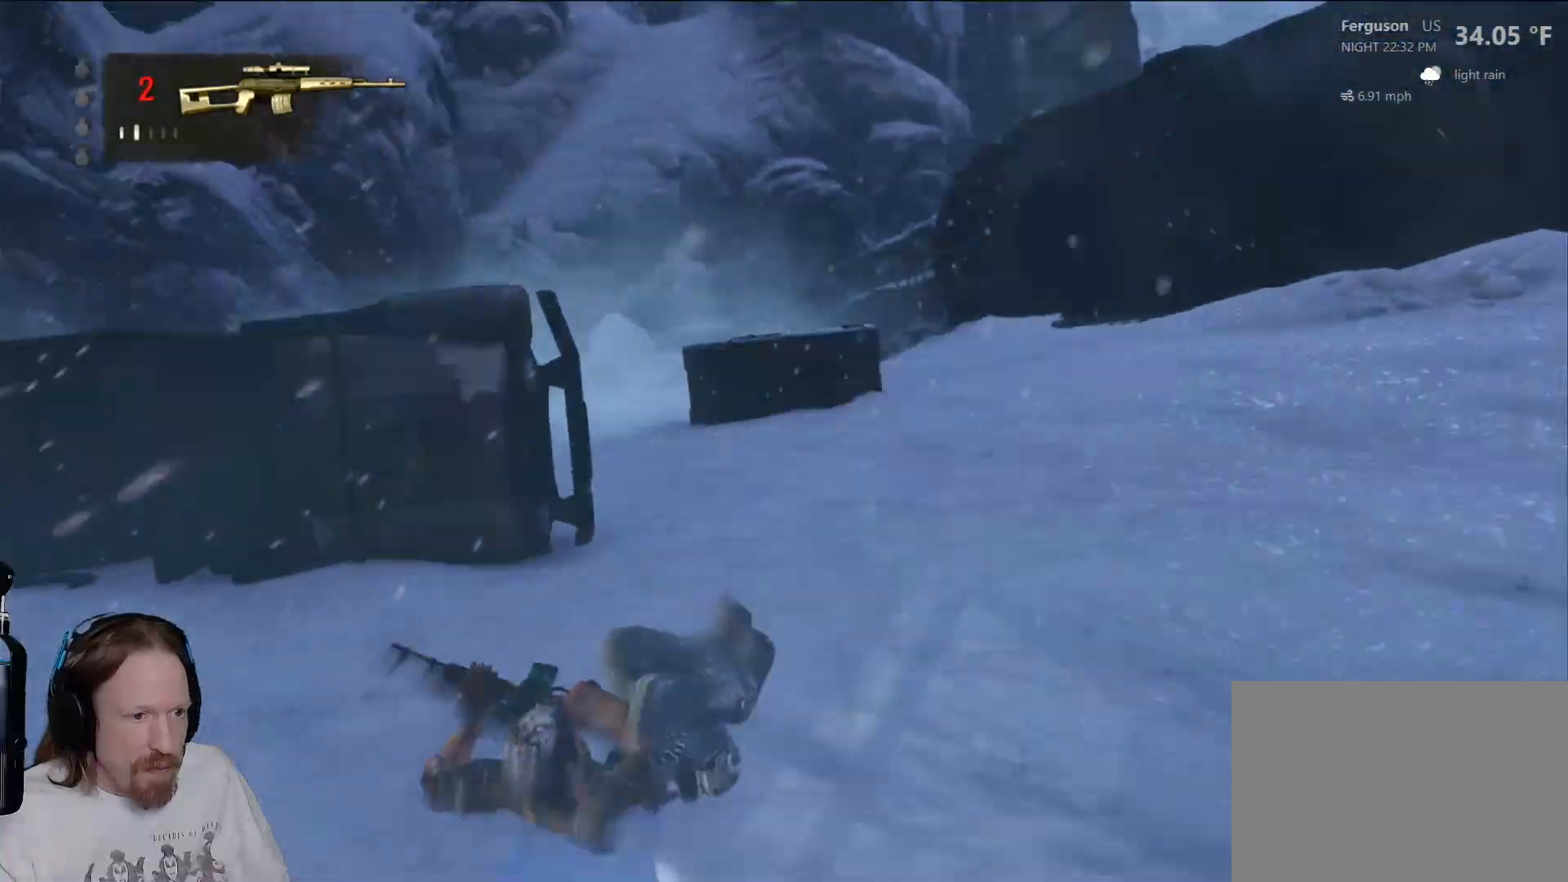
{"buttons": [], "left_stick": "up-right", "right_stick": "left", "events": [[117, "right_stick", "left"], [467, "left_stick", "up-right"]]}
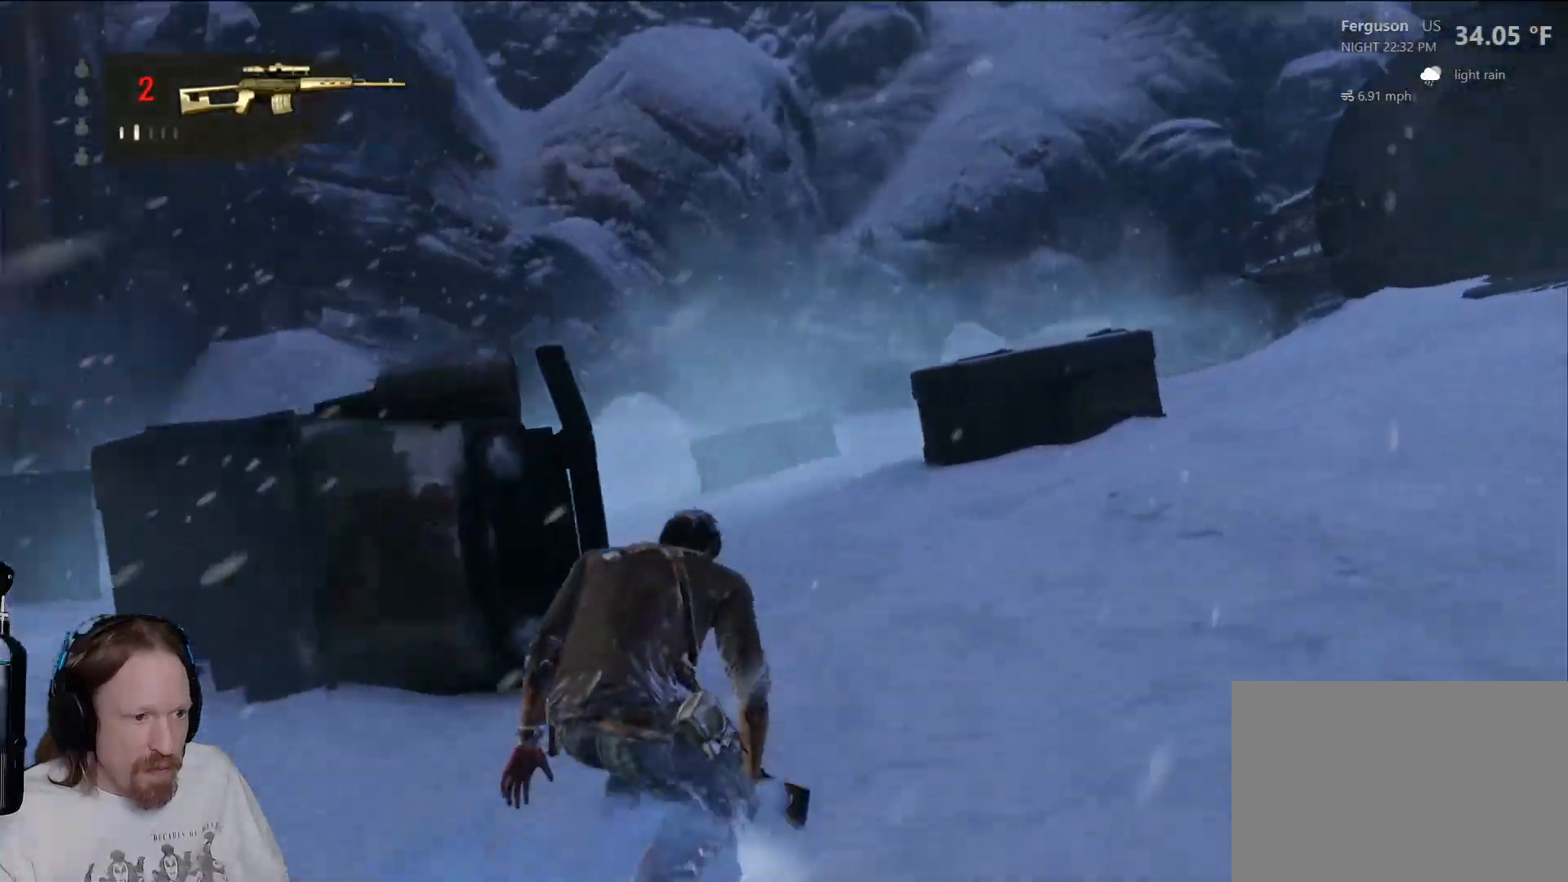
{"buttons": [], "left_stick": "up-right", "right_stick": "center", "events": [[133, "right_stick", "down-left"], [367, "right_stick", "center"]]}
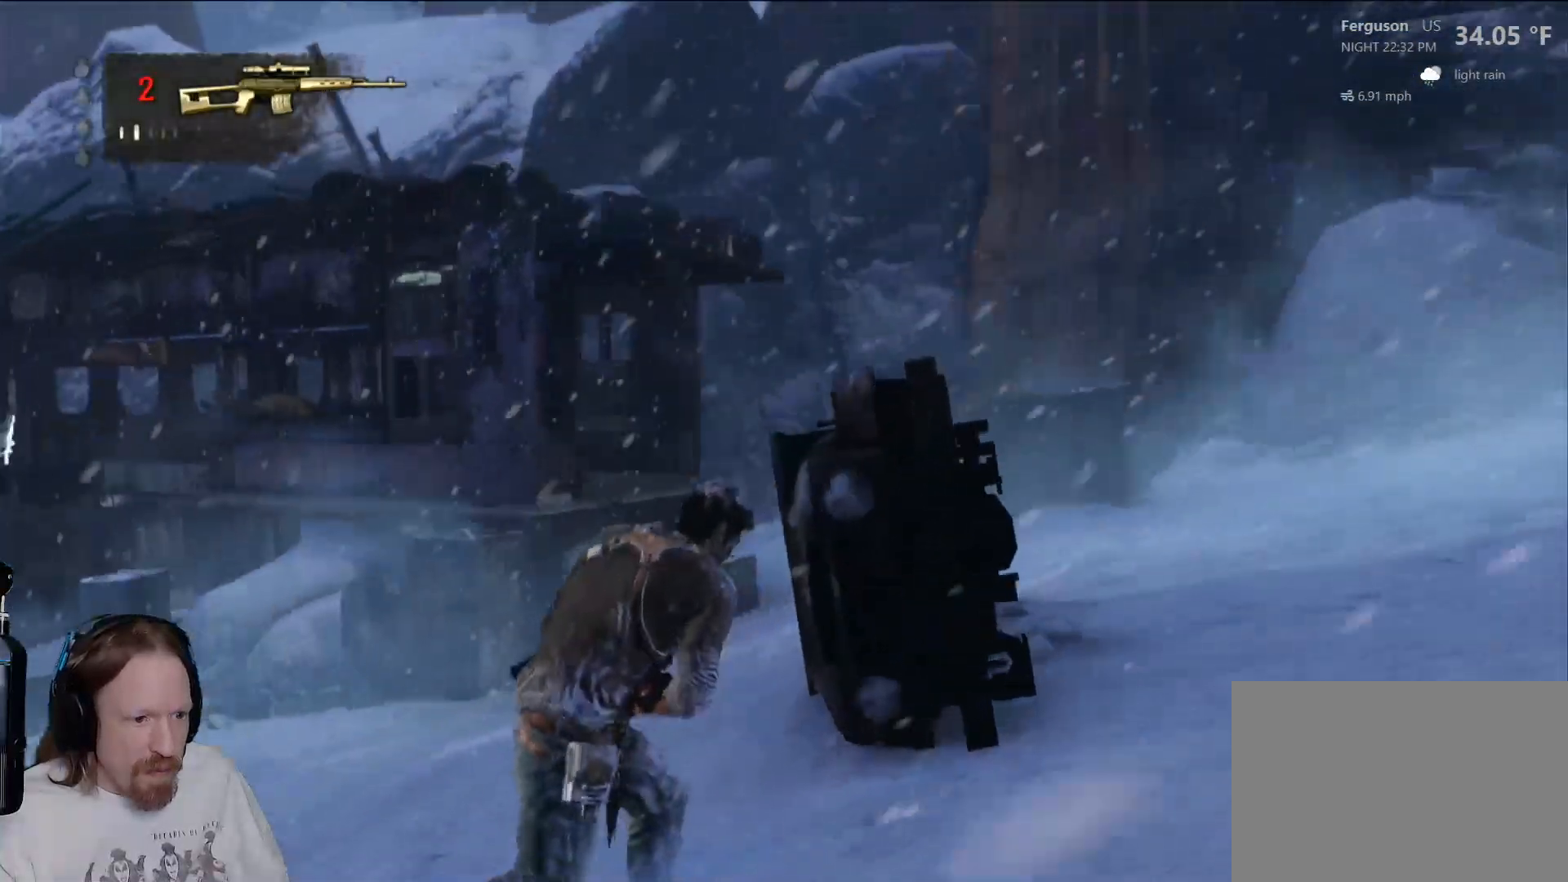
{"buttons": [], "left_stick": "up-right", "right_stick": "down-left", "events": [[17, "left_stick", "right"], [283, "left_stick", "up-right"], [400, "right_stick", "down-left"]]}
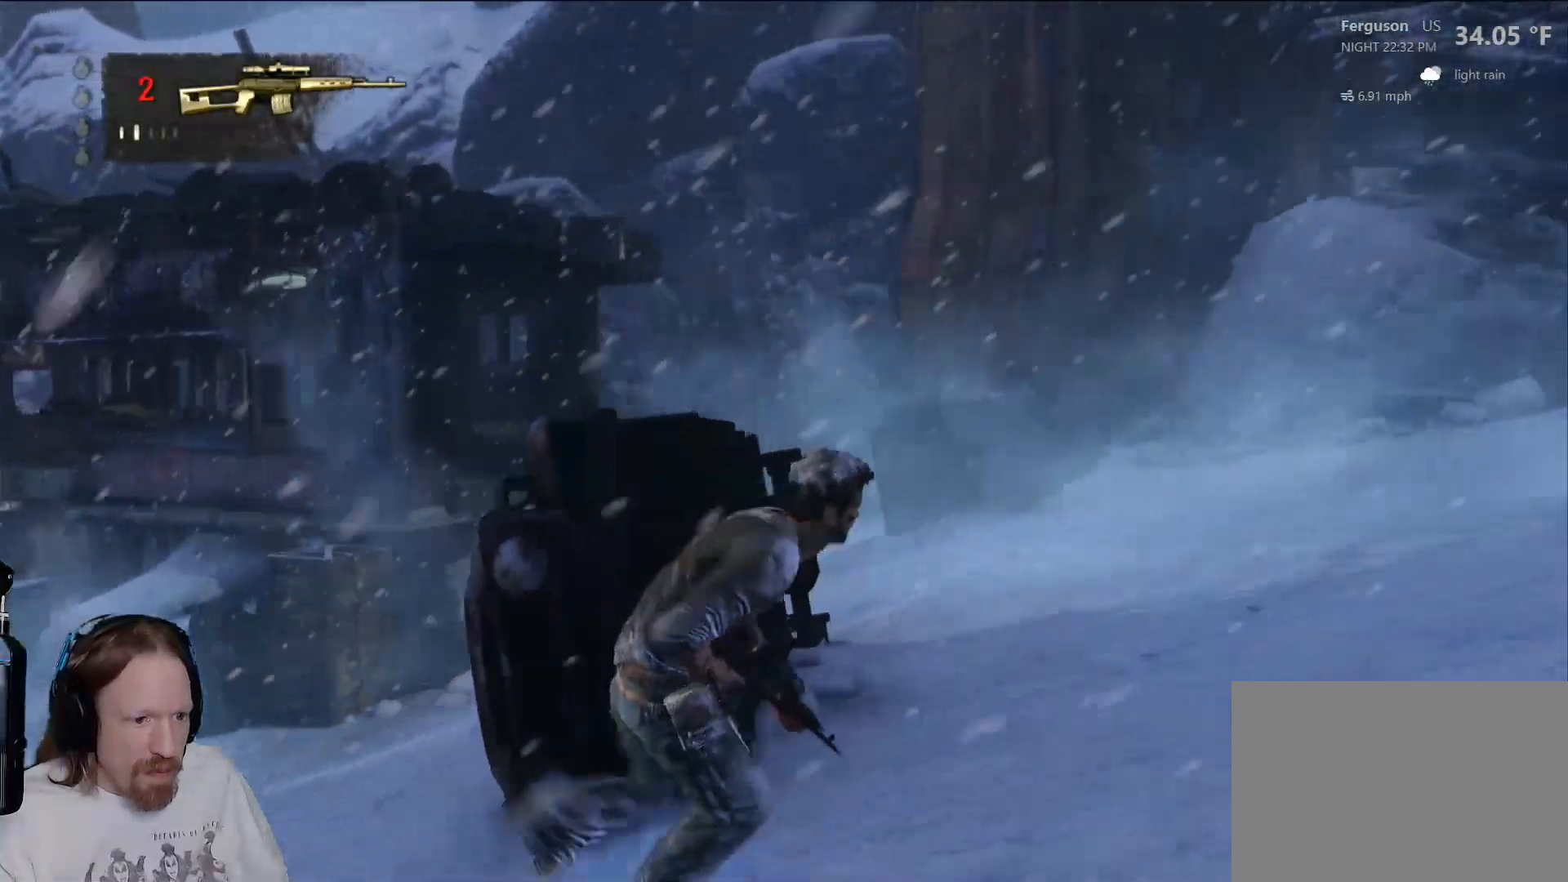
{"buttons": [], "left_stick": "up-right", "right_stick": "center", "events": [[317, "right_stick", "center"]]}
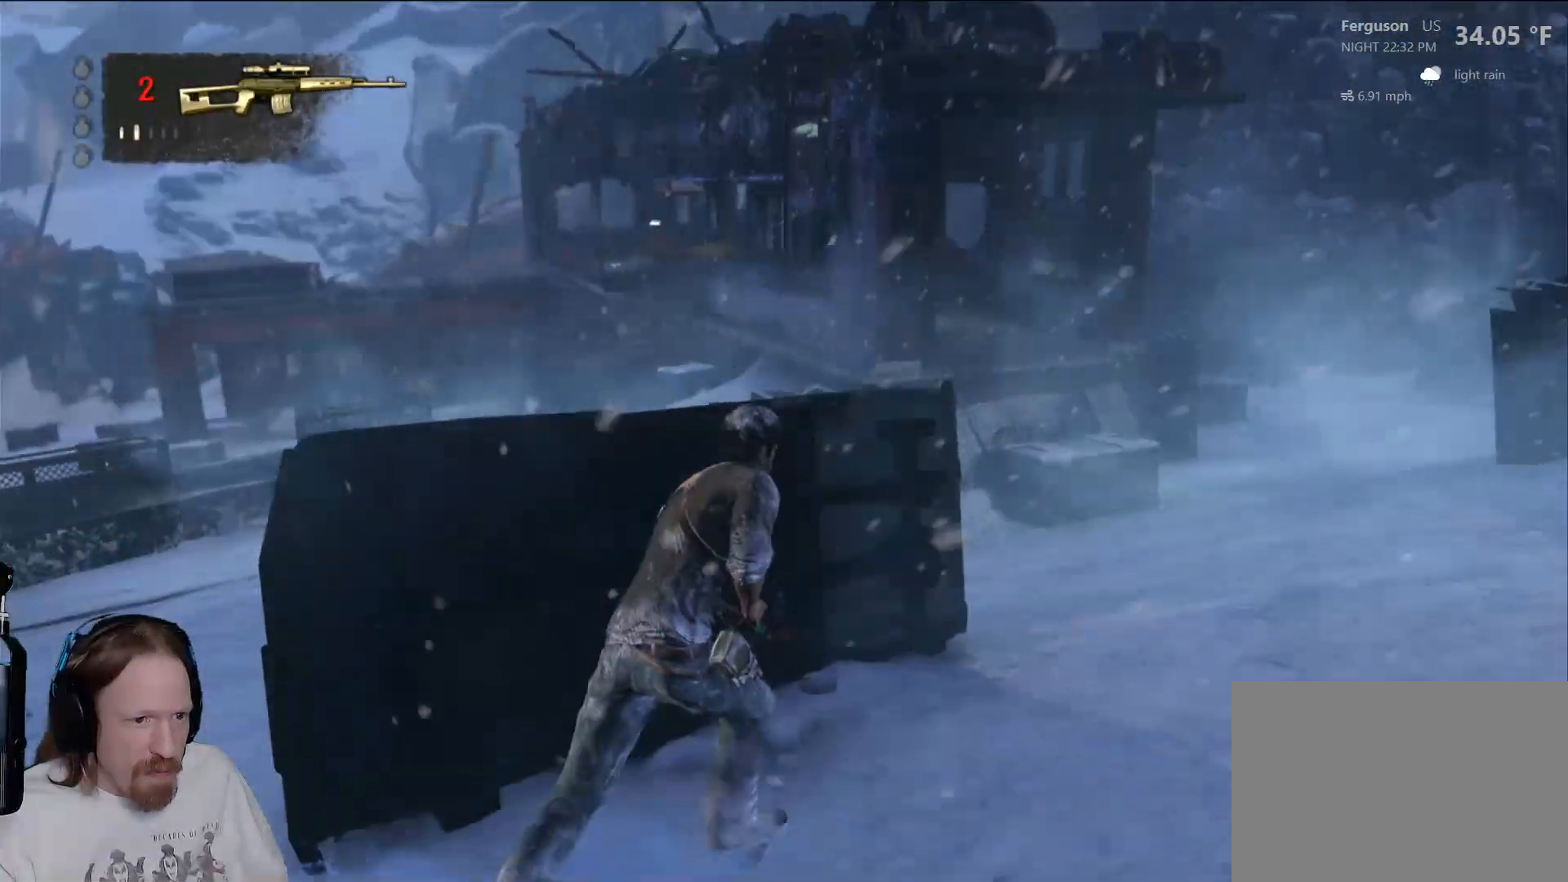
{"buttons": [], "left_stick": "up-right", "right_stick": "center", "events": [[150, "right_stick", "left"], [333, "right_stick", "center"]]}
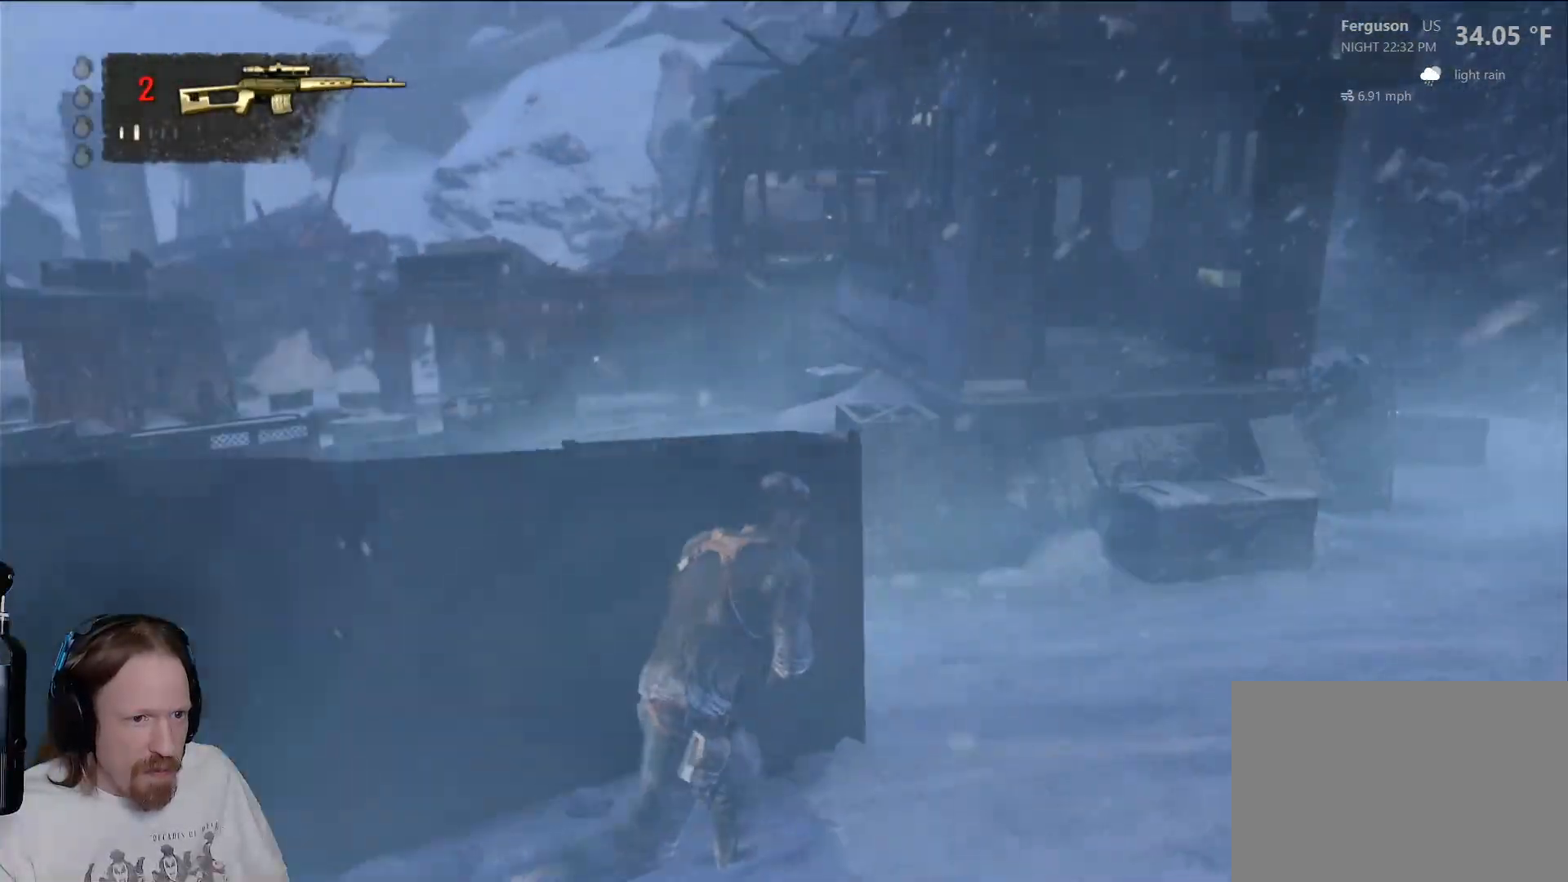
{"buttons": [], "left_stick": "up-right", "right_stick": "left", "events": [[467, "right_stick", "left"]]}